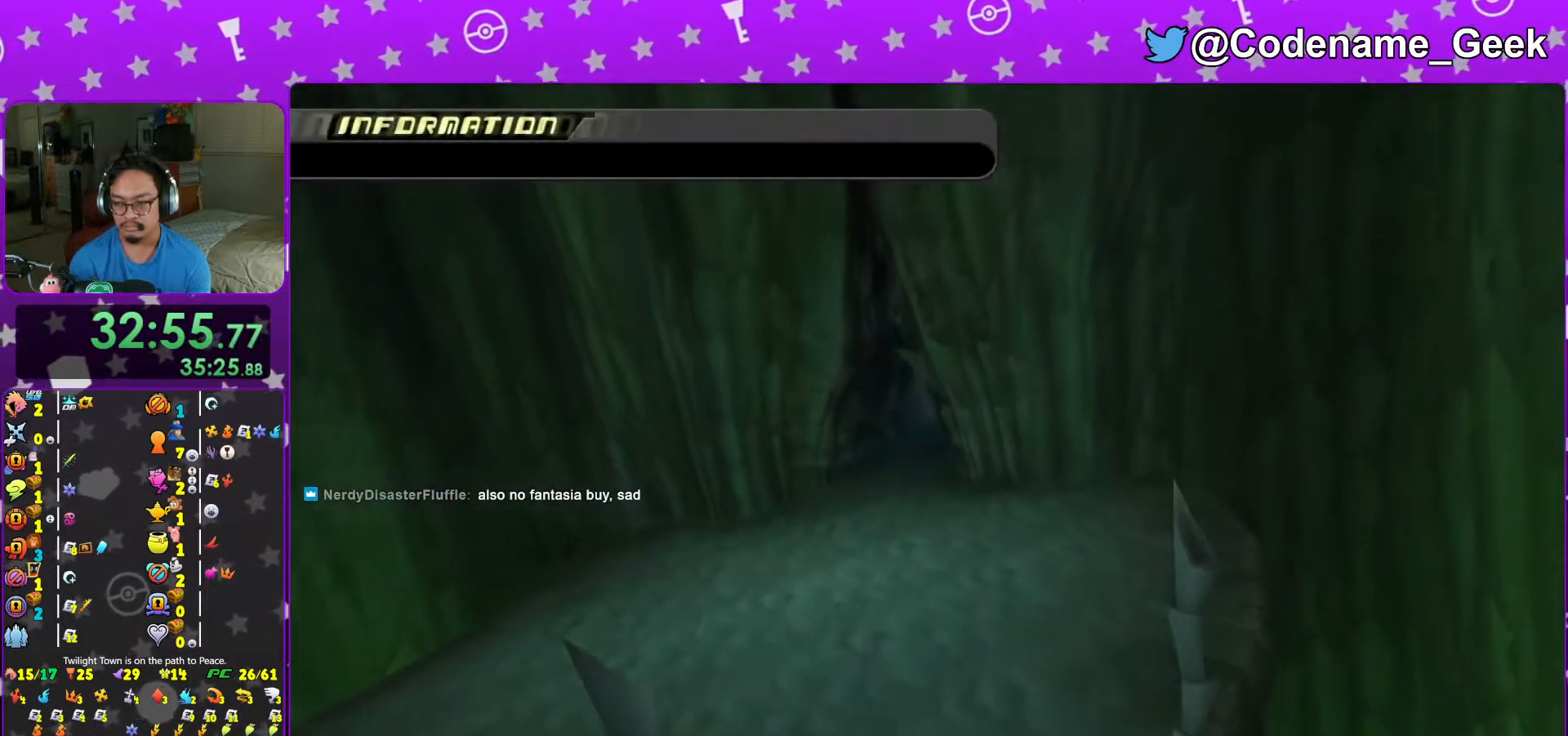
Gameplay with a controller (Nintendo layout); each line is a JSON object with the inputs held at the frame after it. "events" lists button and stick changes between this image and that frame as [ms after this image, input, new state], when the widget could be followed in between. Not read: L3 R3.
{"buttons": ["A"], "left_stick": "center", "right_stick": "center", "events": [[33, "A", "down"], [67, "B", "up"], [117, "A", "up"], [117, "B", "down"], [217, "A", "down"], [217, "B", "up"], [267, "B", "down"], [283, "A", "up"], [333, "A", "down"], [367, "B", "up"]]}
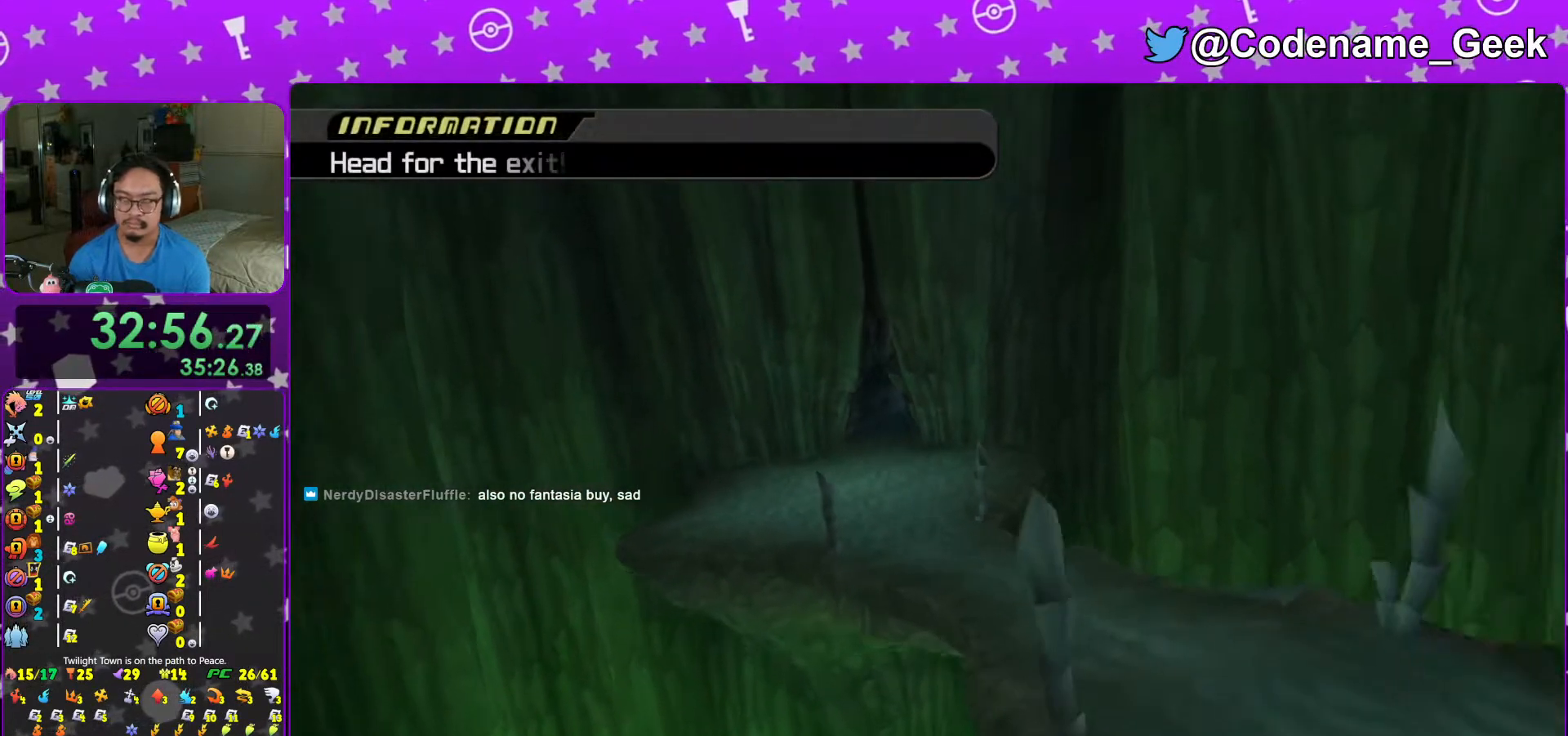
{"buttons": ["A"], "left_stick": "center", "right_stick": "center", "events": [[167, "B", "down"], [217, "B", "up"], [333, "B", "down"], [367, "A", "up"], [417, "A", "down"], [433, "B", "up"]]}
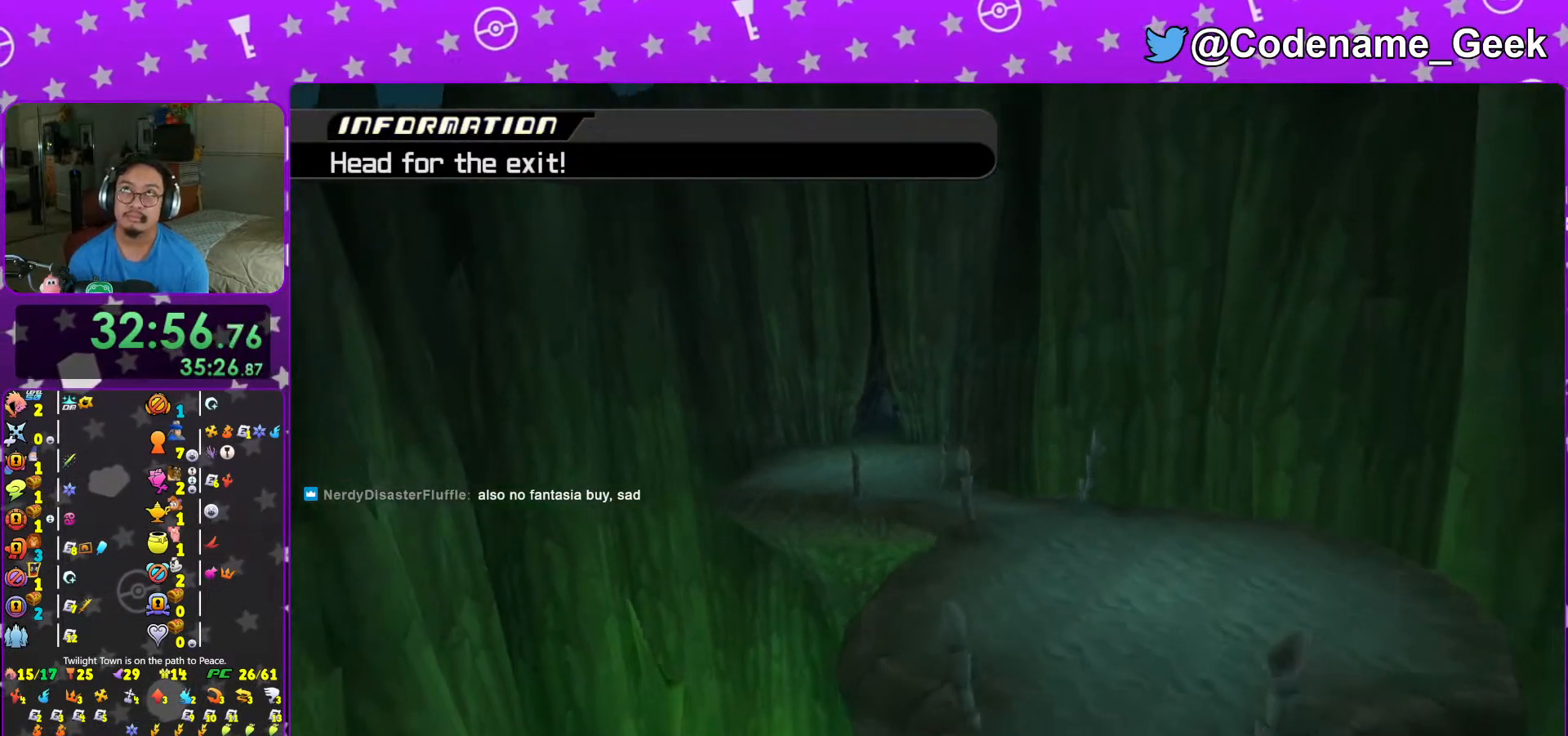
{"buttons": ["A", "B"], "left_stick": "center", "right_stick": "center", "events": [[17, "B", "down"], [67, "B", "up"], [133, "B", "down"], [217, "B", "up"], [283, "B", "down"], [317, "A", "up"], [367, "A", "down"], [367, "B", "up"], [467, "B", "down"]]}
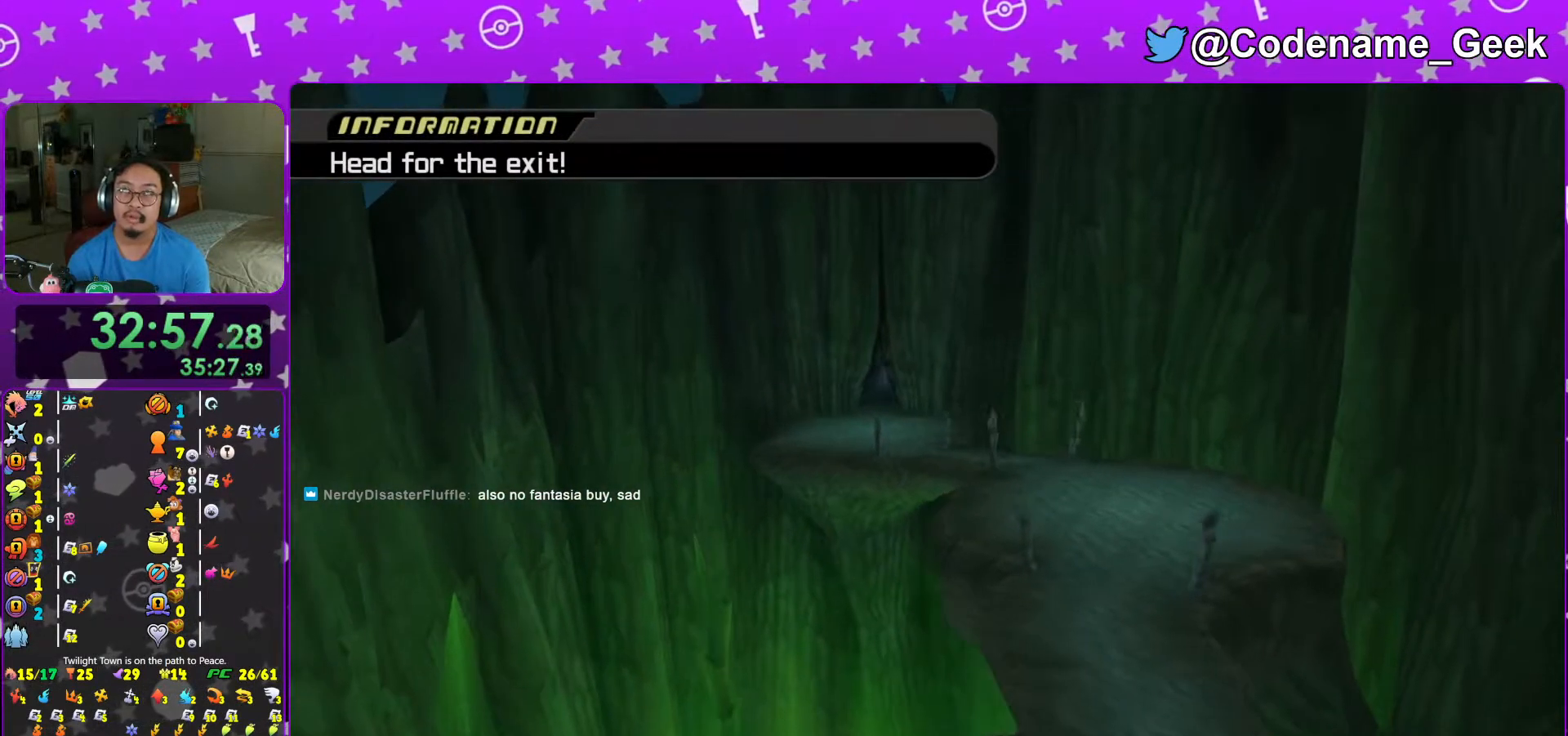
{"buttons": [], "left_stick": "center", "right_stick": "center", "events": [[17, "B", "up"], [417, "A", "up"]]}
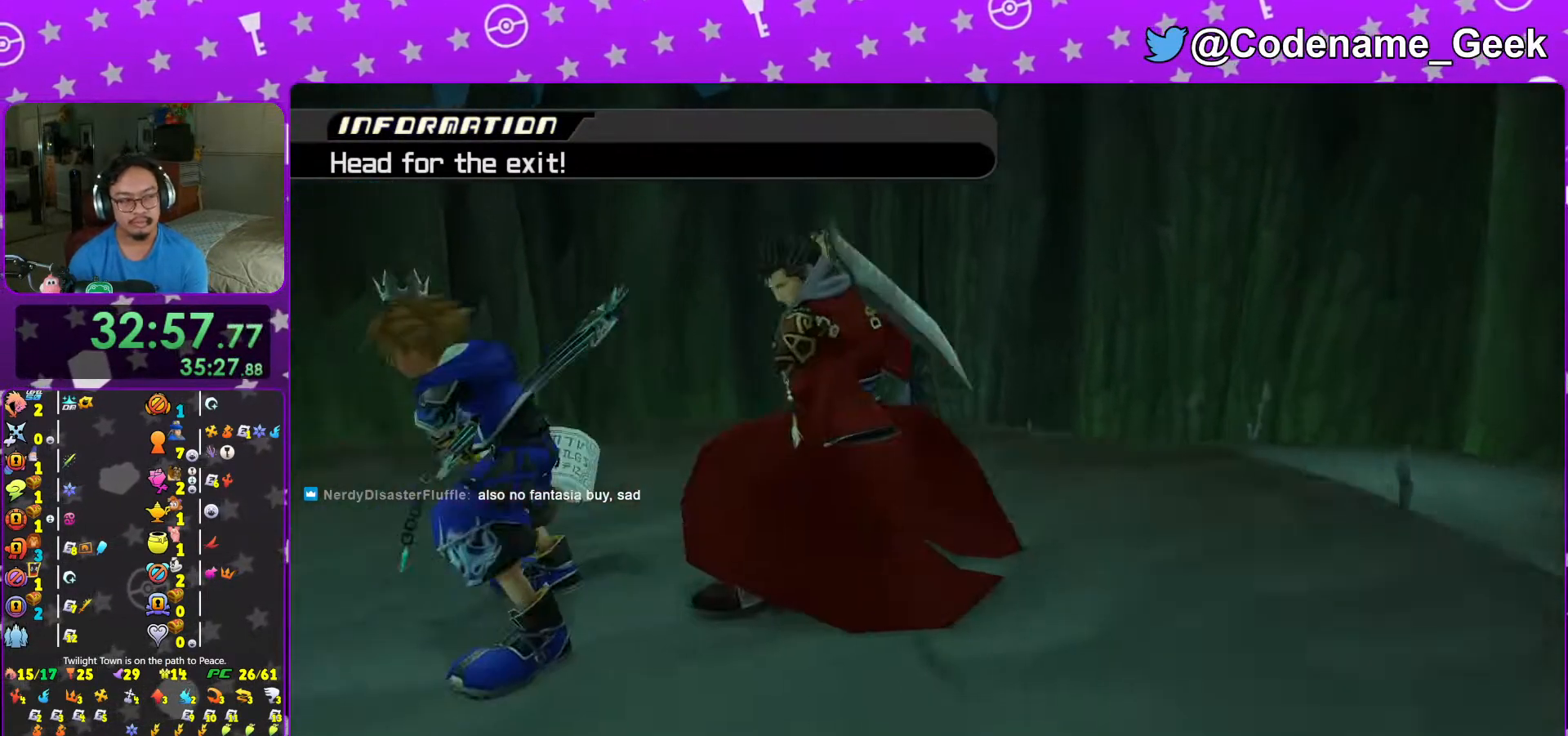
{"buttons": [], "left_stick": "down", "right_stick": "down-left", "events": [[183, "right_stick", "down-left"], [267, "right_stick", "center"], [317, "left_stick", "down"], [417, "right_stick", "down-left"]]}
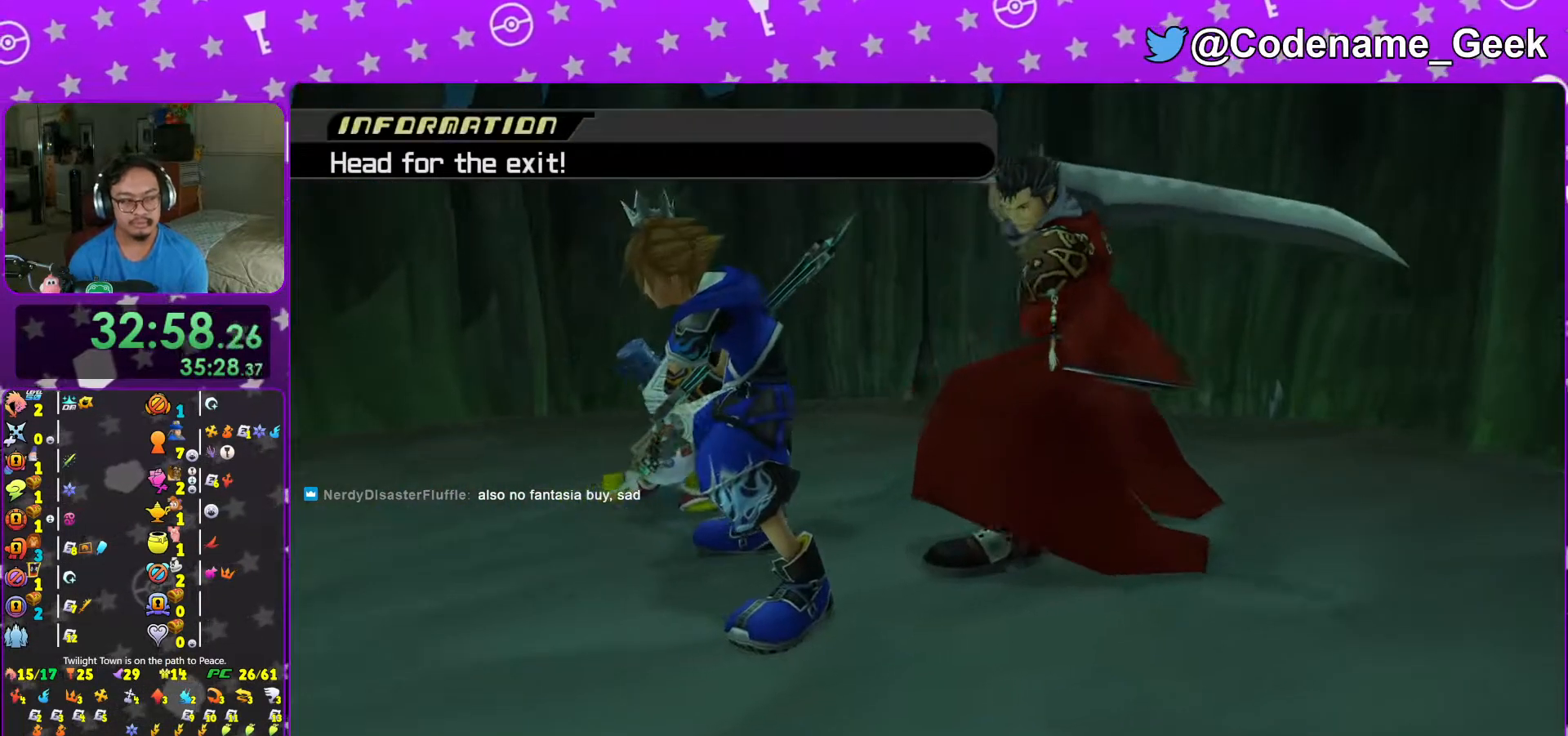
{"buttons": [], "left_stick": "down", "right_stick": "down", "events": [[17, "right_stick", "center"], [117, "right_stick", "down-left"], [217, "right_stick", "center"], [283, "right_stick", "down-left"], [383, "right_stick", "center"], [467, "right_stick", "down"]]}
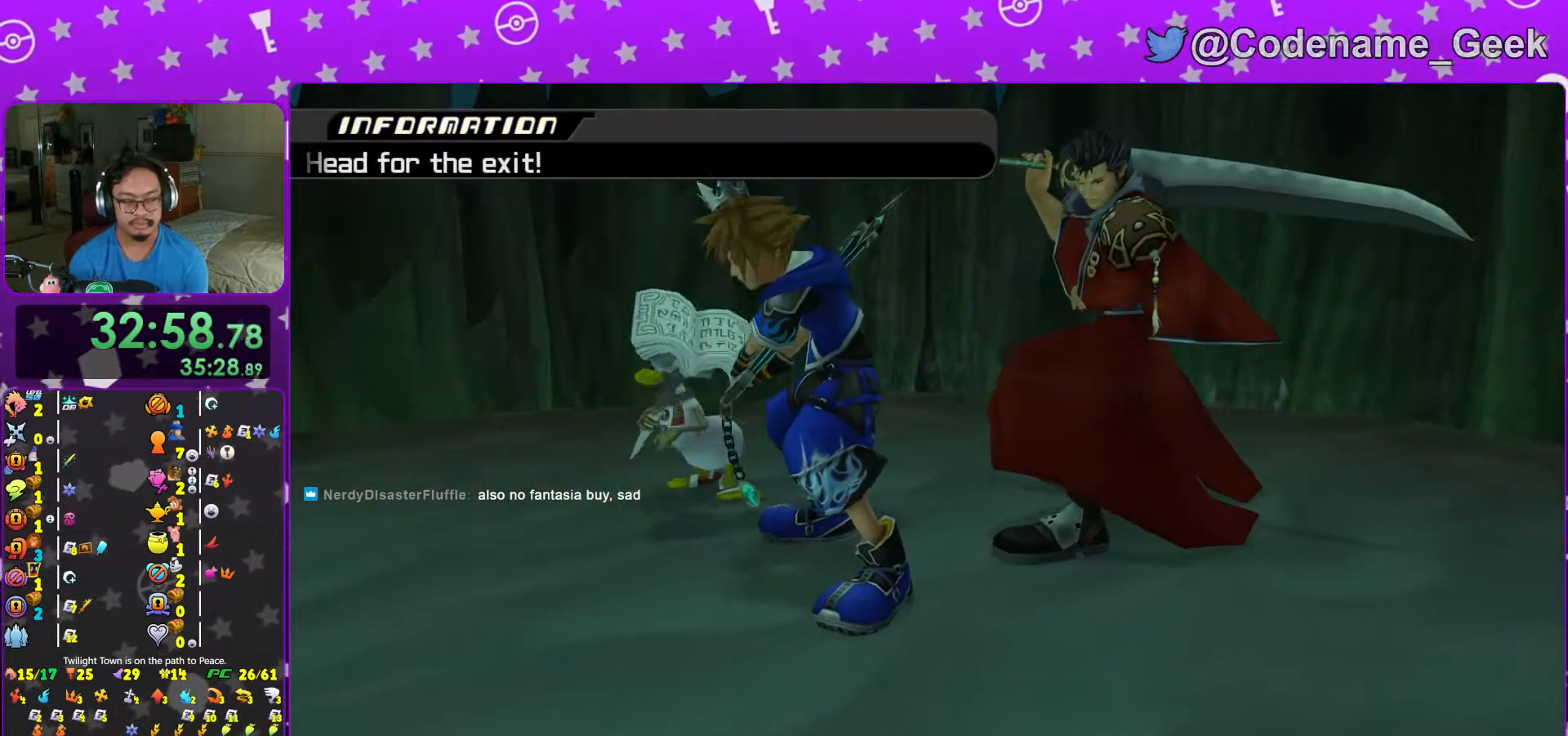
{"buttons": [], "left_stick": "down", "right_stick": "center", "events": [[17, "right_stick", "down-left"], [117, "right_stick", "center"], [367, "right_stick", "down-left"], [467, "right_stick", "center"]]}
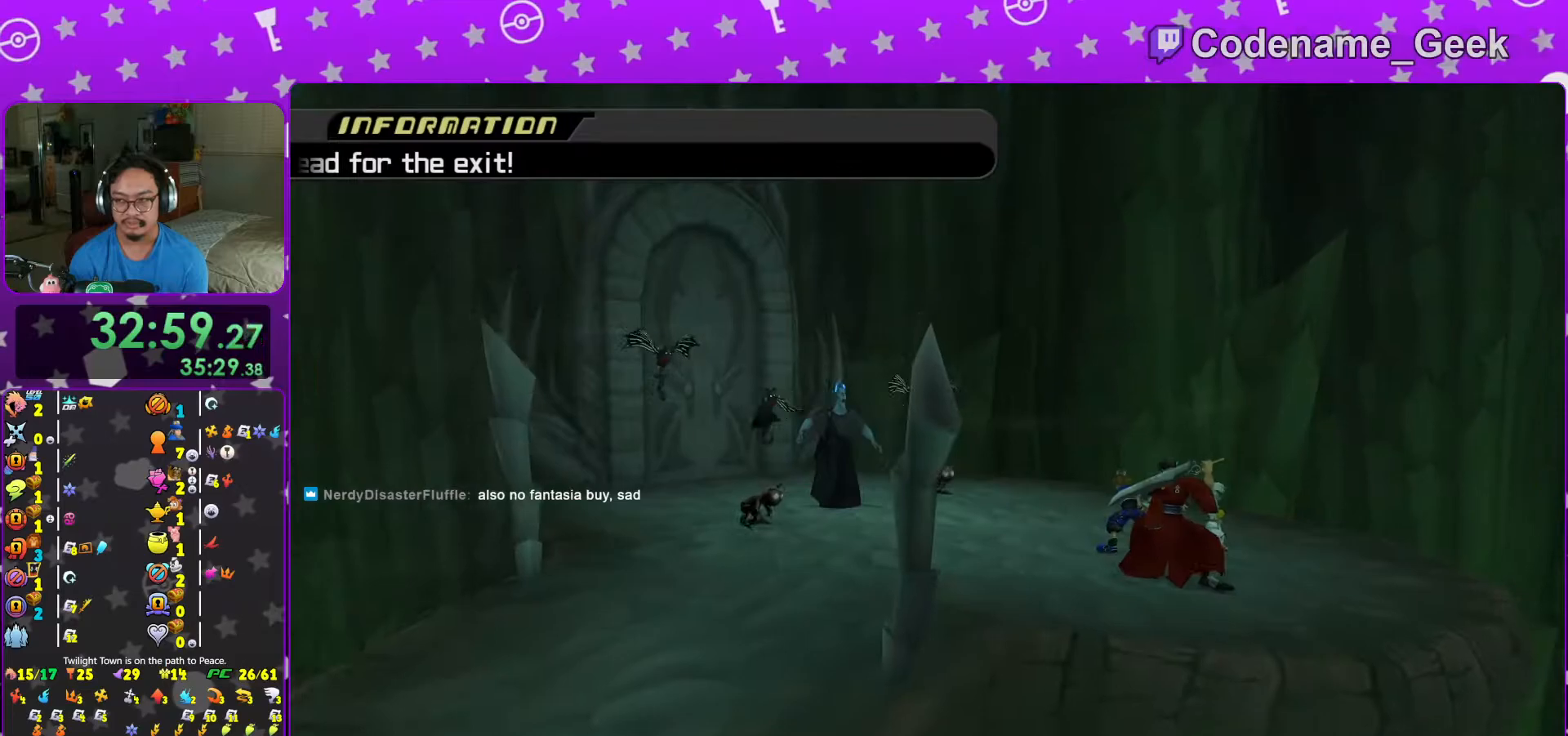
{"buttons": [], "left_stick": "down", "right_stick": "center", "events": [[83, "right_stick", "left"], [217, "right_stick", "center"], [283, "right_stick", "left"], [417, "right_stick", "center"]]}
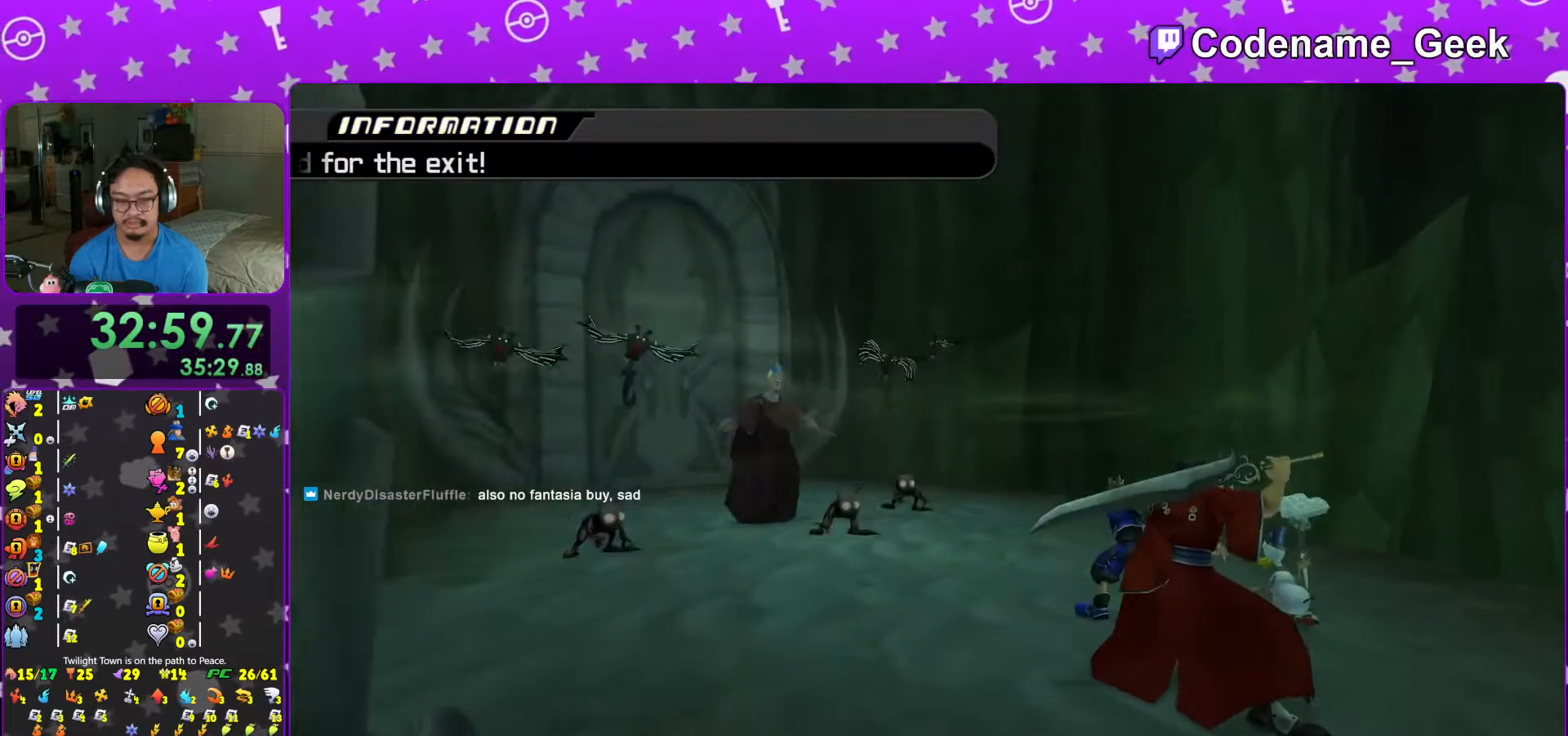
{"buttons": [], "left_stick": "down", "right_stick": "left", "events": [[17, "right_stick", "down-left"], [117, "right_stick", "center"], [217, "right_stick", "left"], [367, "right_stick", "center"], [467, "right_stick", "left"]]}
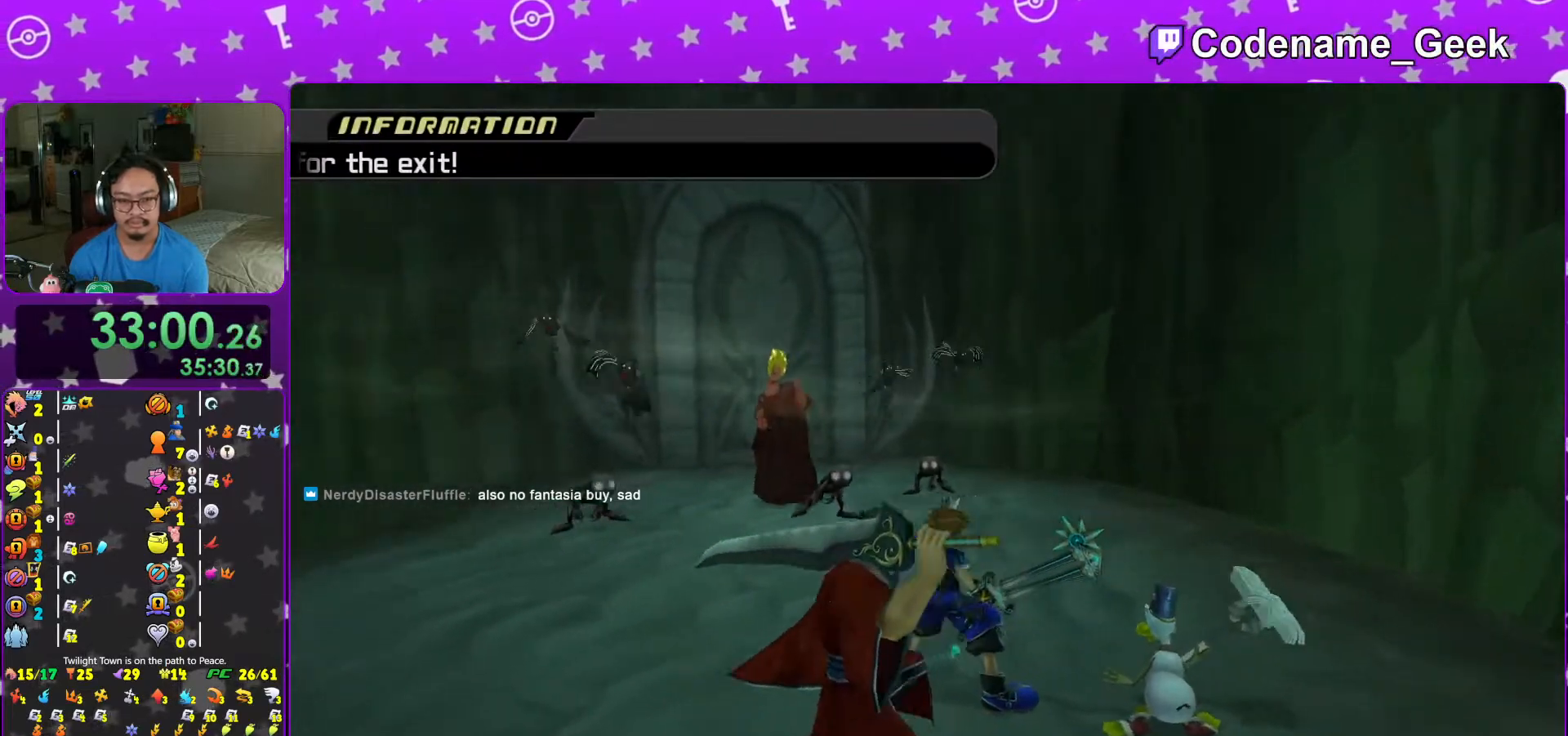
{"buttons": [], "left_stick": "down", "right_stick": "center", "events": [[67, "right_stick", "center"], [167, "right_stick", "left"], [283, "right_stick", "center"]]}
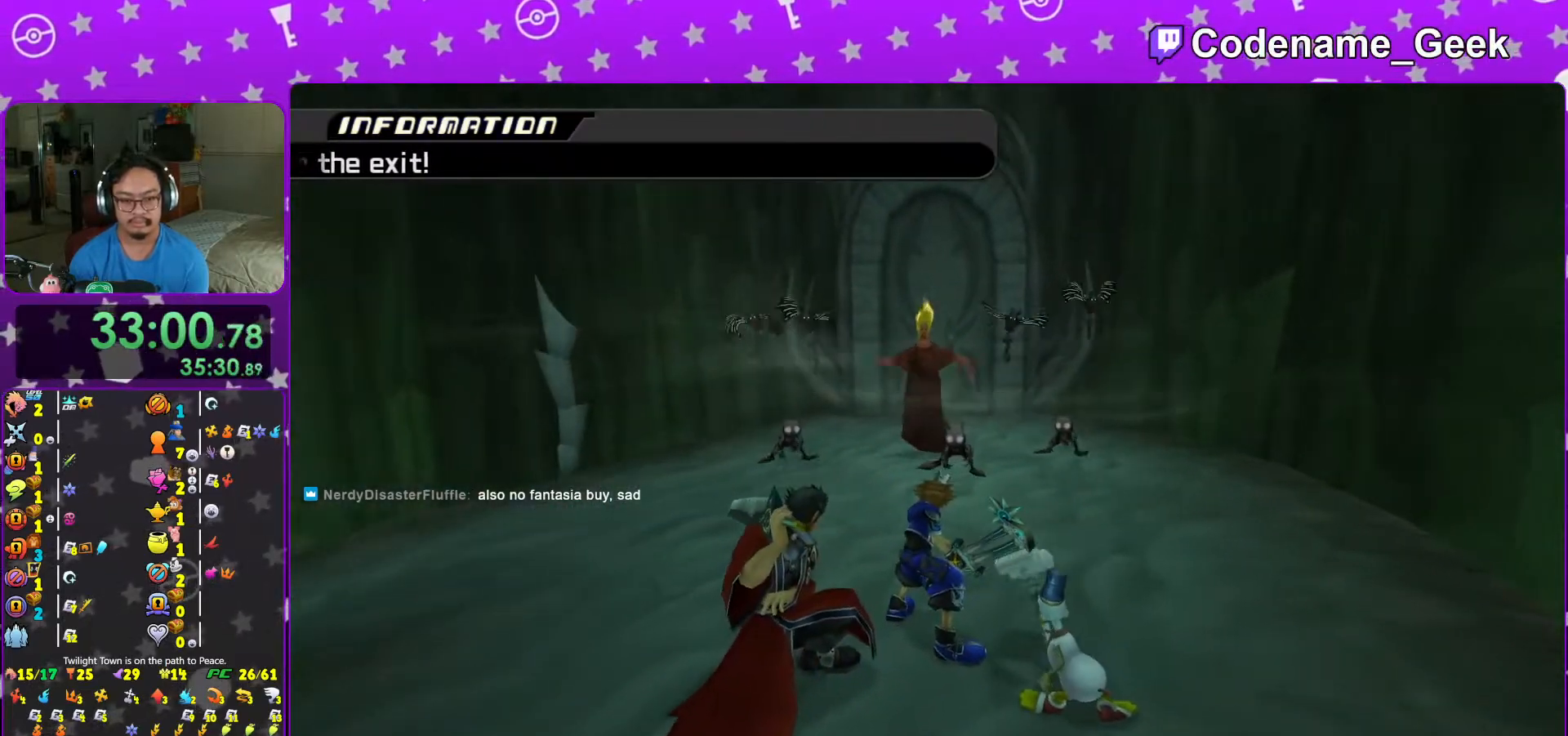
{"buttons": ["A", "DPAD_UP"], "left_stick": "center", "right_stick": "center", "events": [[217, "Y", "down"], [367, "Y", "up"], [367, "left_stick", "center"], [467, "DPAD_UP", "down"], [483, "A", "down"]]}
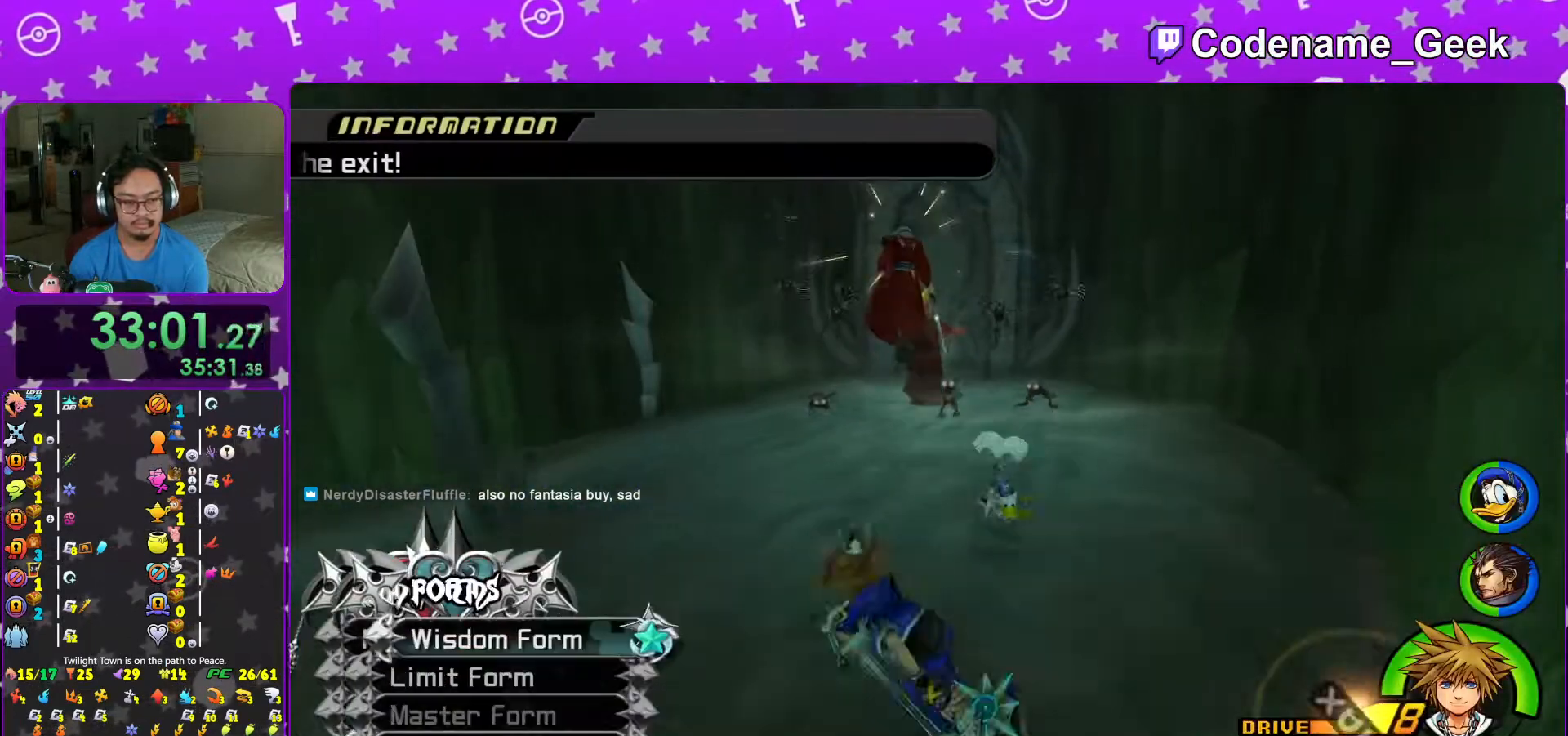
{"buttons": [], "left_stick": "center", "right_stick": "center", "events": [[67, "DPAD_UP", "up"], [117, "A", "up"], [417, "DPAD_DOWN", "down"], [467, "DPAD_DOWN", "up"]]}
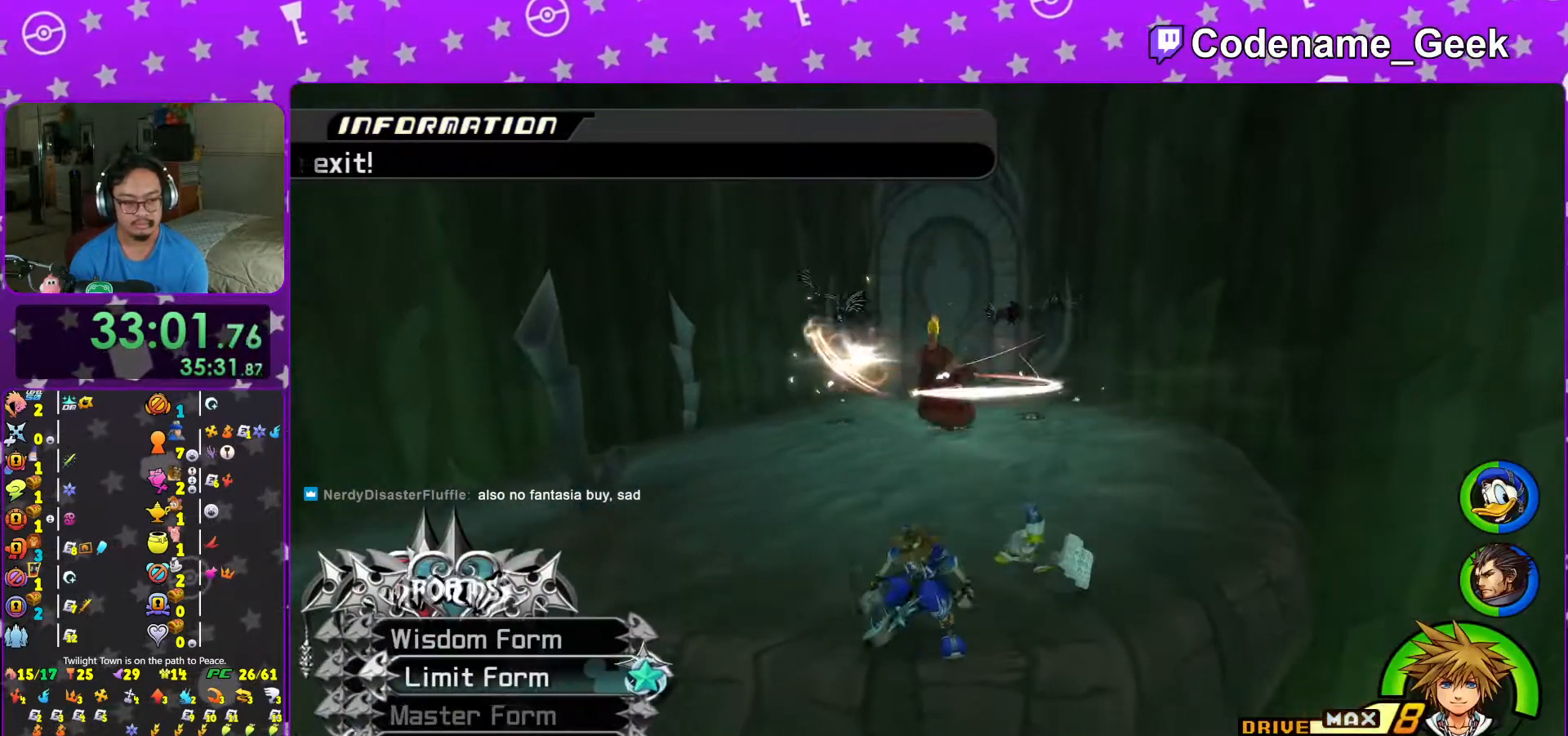
{"buttons": [], "left_stick": "center", "right_stick": "center", "events": [[83, "DPAD_UP", "down"], [167, "DPAD_UP", "up"], [217, "A", "down"], [317, "A", "up"], [383, "A", "down"], [467, "A", "up"]]}
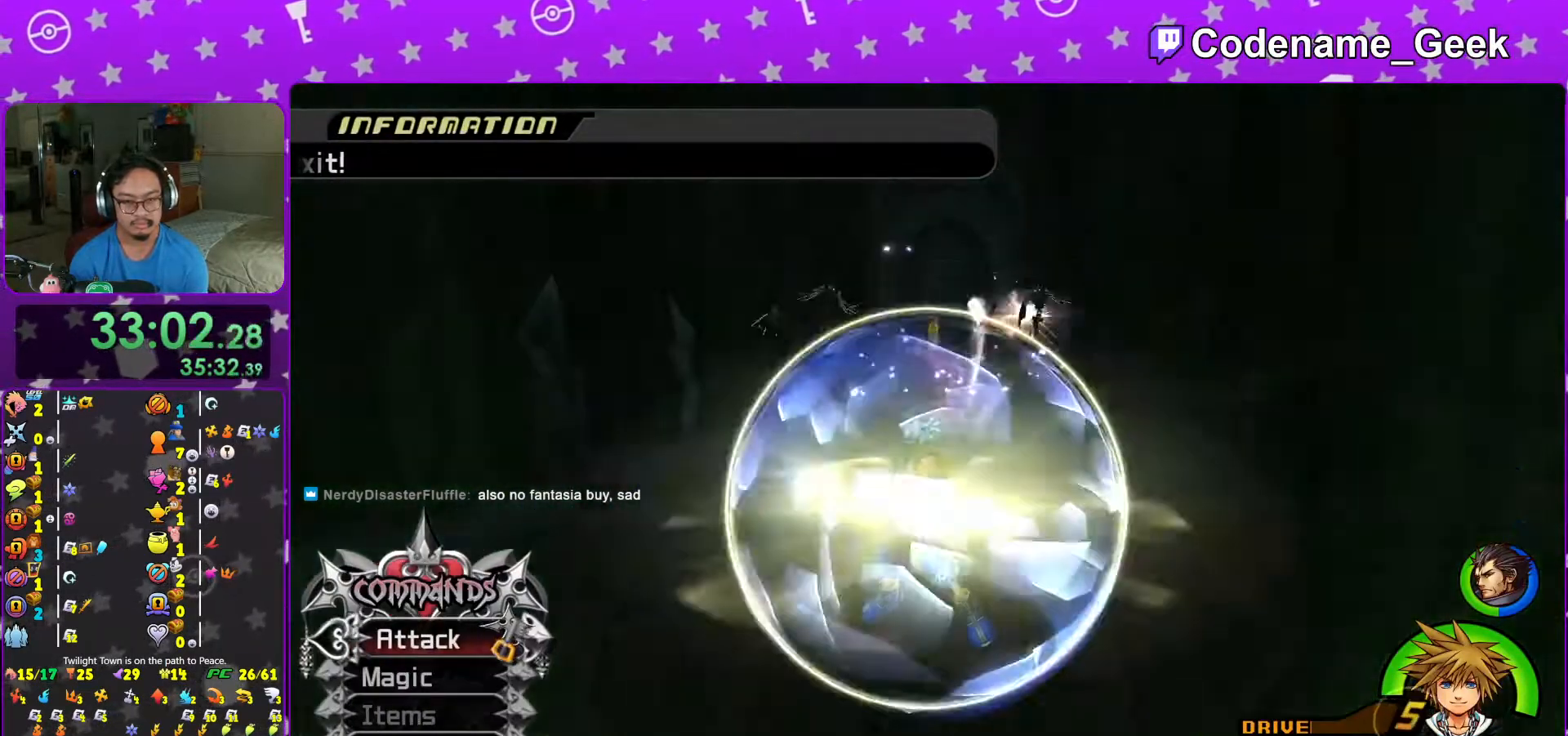
{"buttons": ["L1"], "left_stick": "up-left", "right_stick": "down", "events": [[117, "right_stick", "down"], [233, "left_stick", "up-left"], [367, "L1", "down"]]}
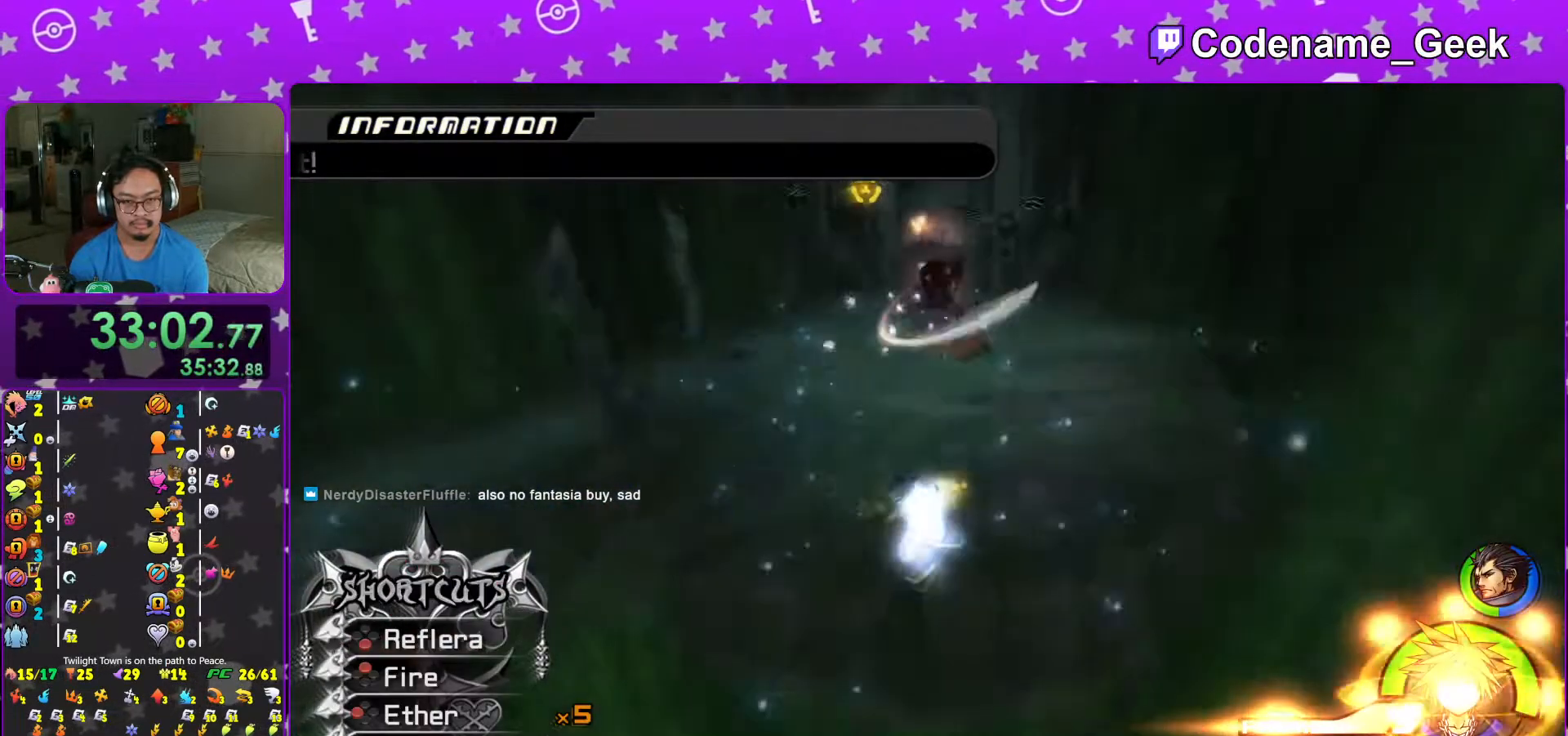
{"buttons": [], "left_stick": "up-left", "right_stick": "down-right", "events": [[67, "A", "down"], [183, "A", "up"], [267, "A", "down"], [417, "A", "up"], [467, "L1", "up"], [467, "right_stick", "down-right"]]}
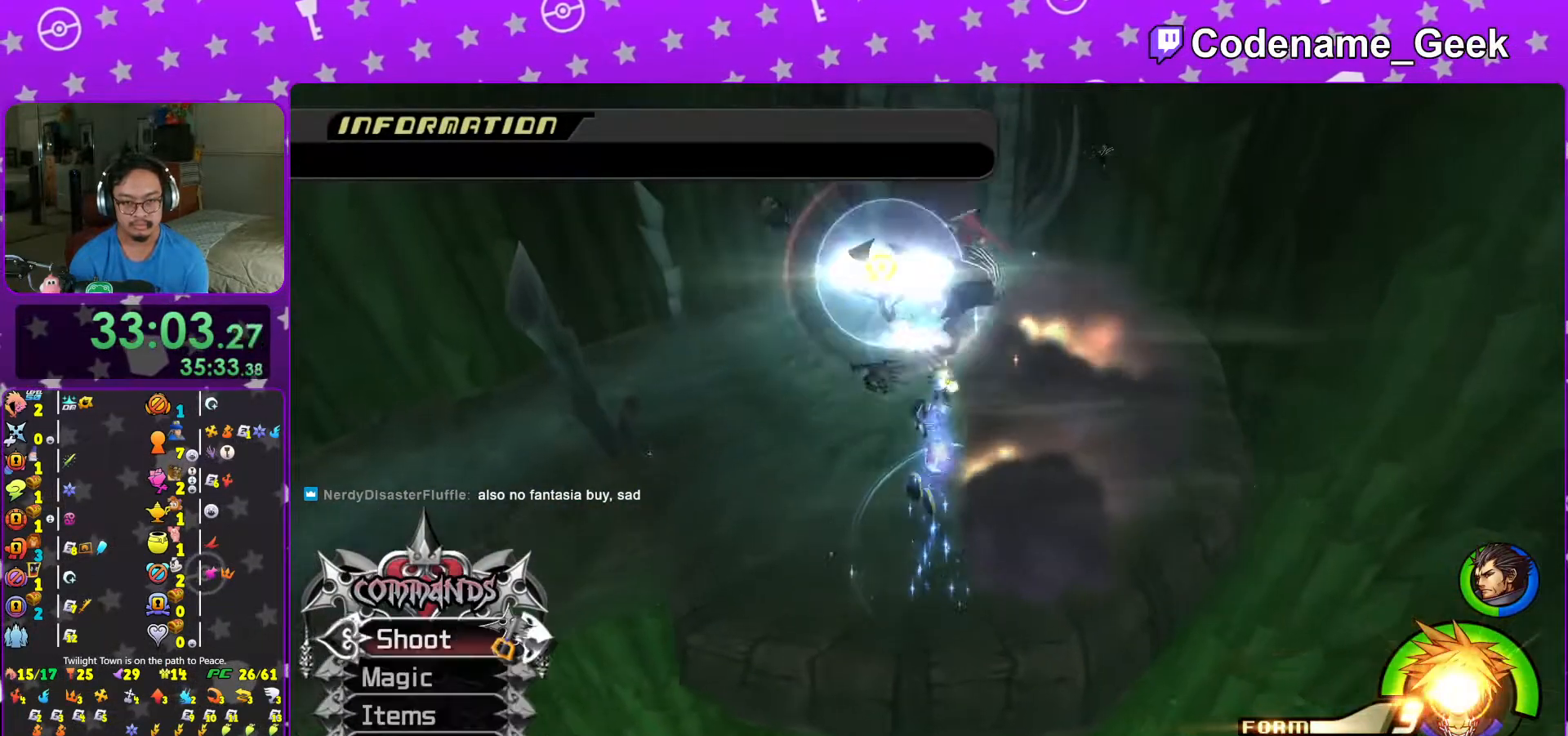
{"buttons": ["L1"], "left_stick": "up-left", "right_stick": "right", "events": [[33, "right_stick", "center"], [167, "right_stick", "right"], [217, "L1", "down"], [283, "L1", "up"], [317, "right_stick", "center"], [417, "L1", "down"], [417, "right_stick", "right"]]}
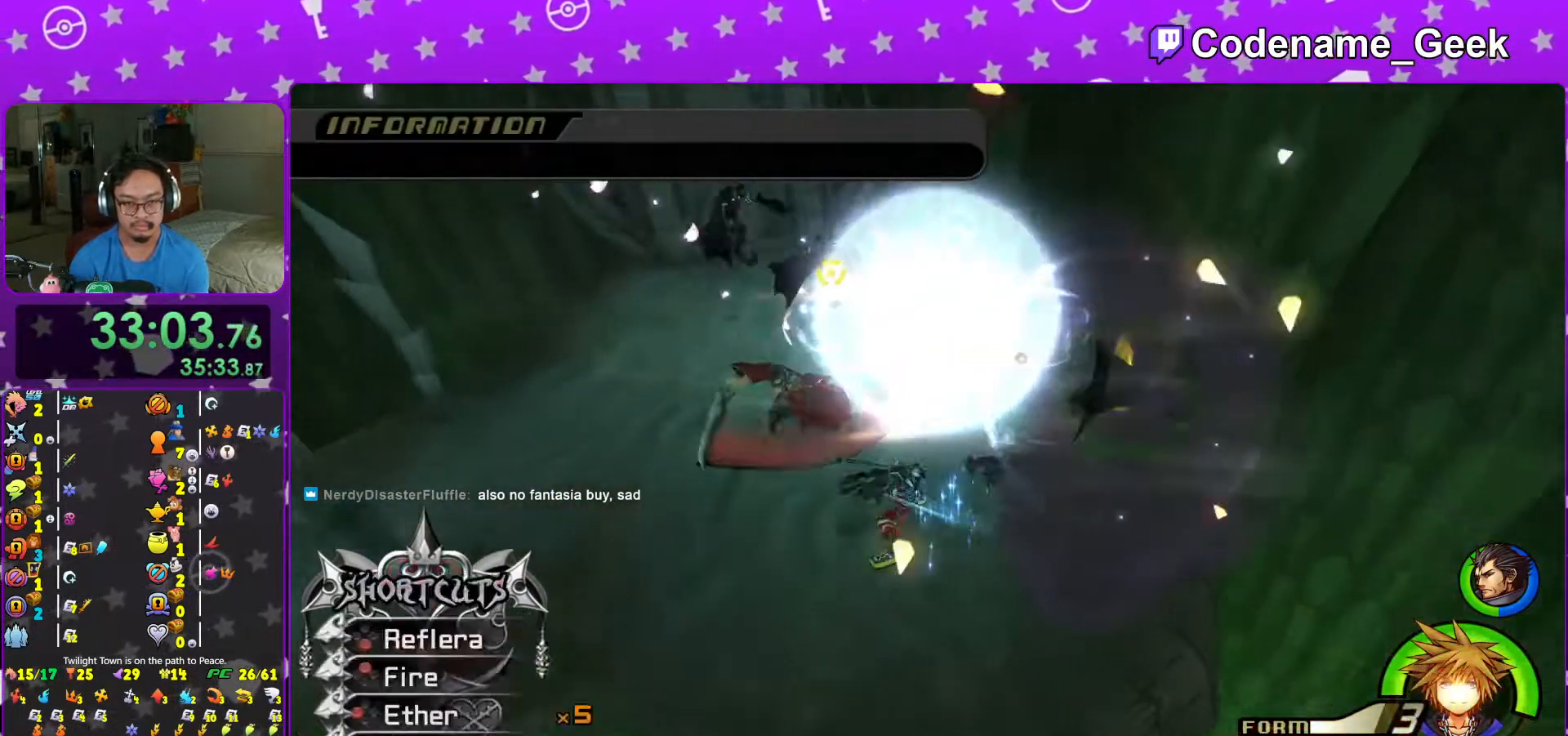
{"buttons": ["A"], "left_stick": "left", "right_stick": "right", "events": [[17, "L1", "up"], [33, "right_stick", "center"], [167, "right_stick", "right"], [233, "A", "down"], [267, "R1", "down"], [267, "right_stick", "up-right"], [367, "A", "up"], [367, "left_stick", "left"], [383, "R1", "up"], [383, "right_stick", "right"], [467, "A", "down"]]}
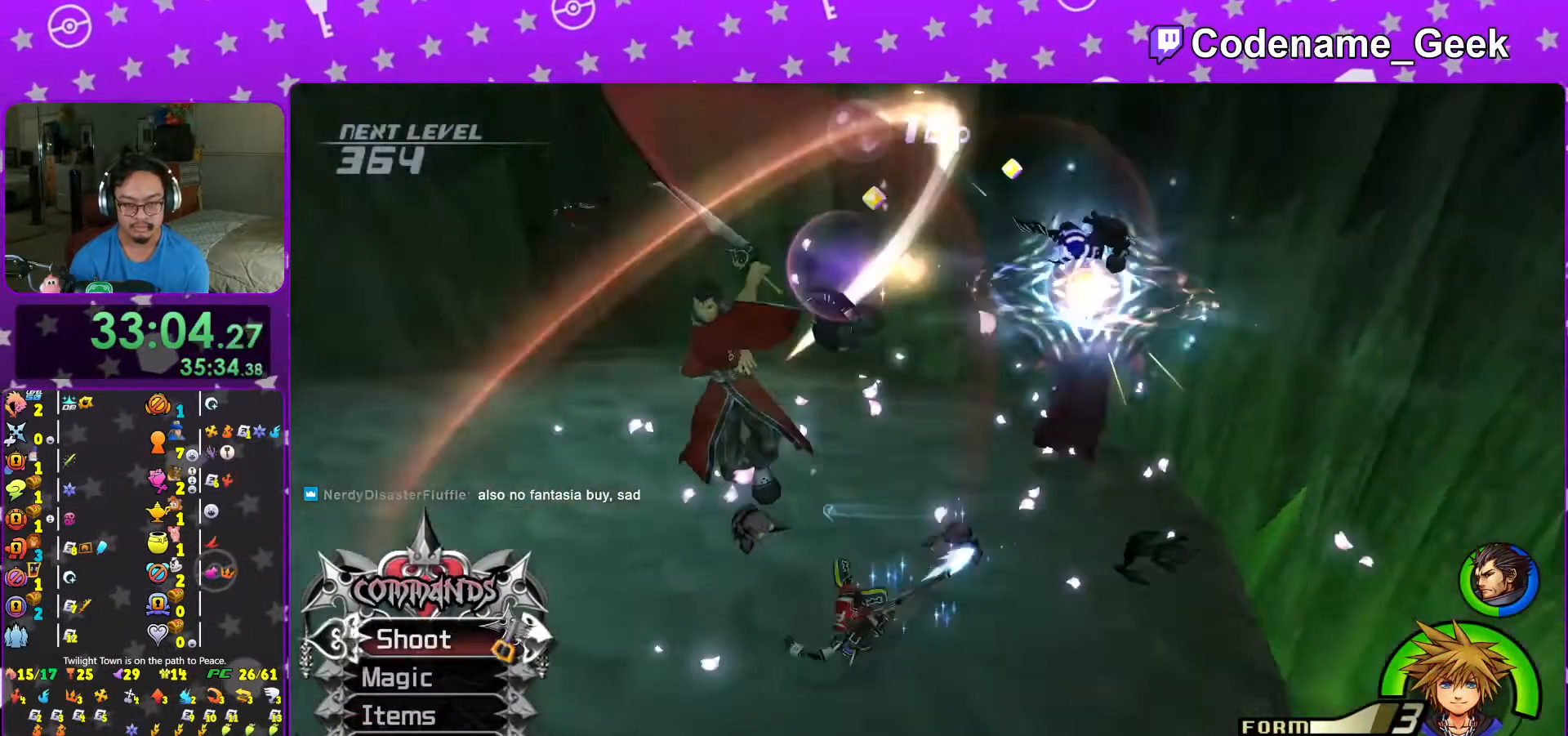
{"buttons": ["A"], "left_stick": "center", "right_stick": "down-right", "events": [[117, "A", "up"], [117, "left_stick", "down-left"], [167, "A", "down"], [217, "right_stick", "center"], [233, "left_stick", "down"], [283, "A", "up"], [367, "right_stick", "down-right"], [417, "A", "down"], [467, "left_stick", "center"]]}
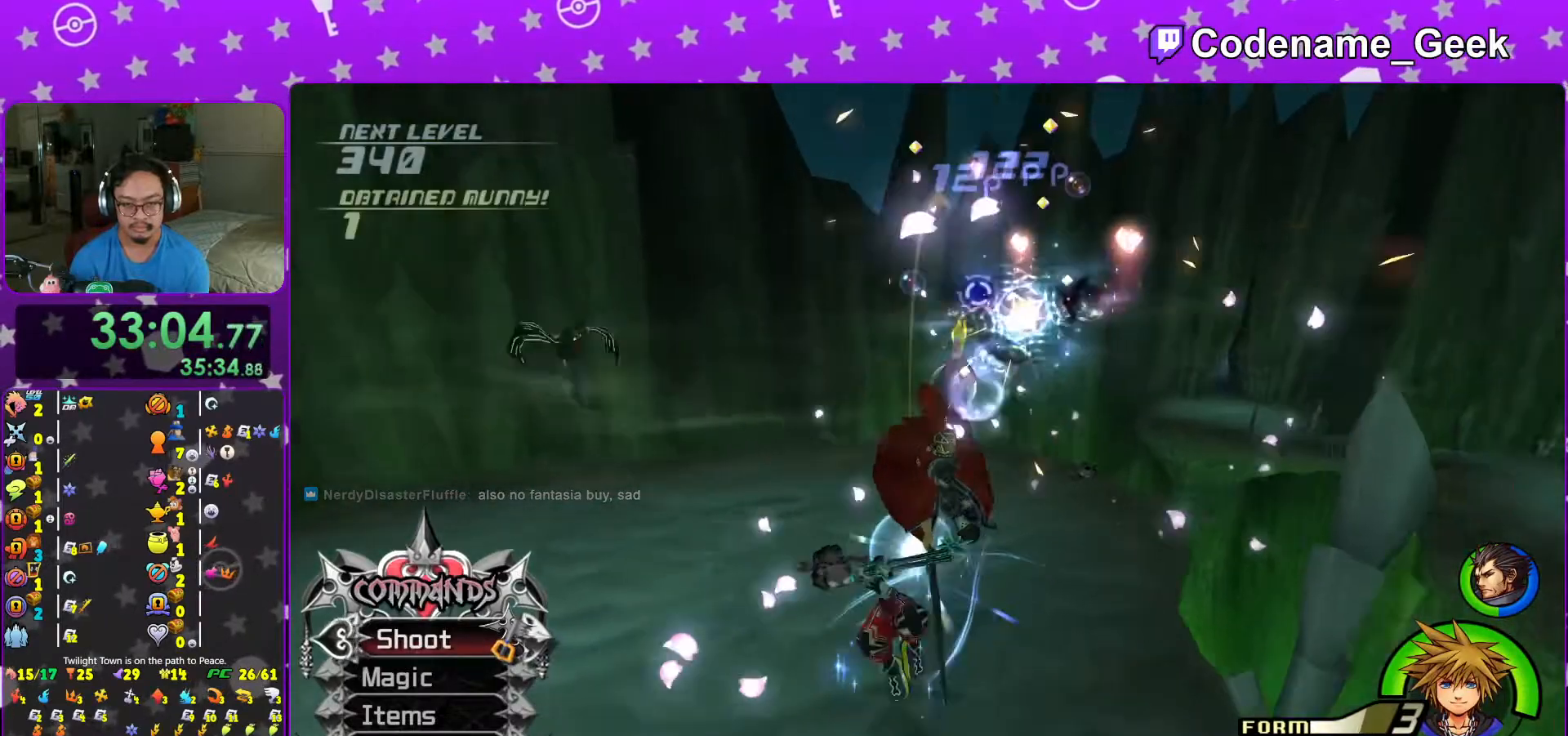
{"buttons": [], "left_stick": "up-left", "right_stick": "center", "events": [[17, "A", "up"], [17, "left_stick", "left"], [33, "right_stick", "center"], [67, "left_stick", "up-left"], [83, "A", "down"], [167, "A", "up"], [283, "A", "down"], [333, "R1", "down"], [433, "A", "up"], [467, "R1", "up"]]}
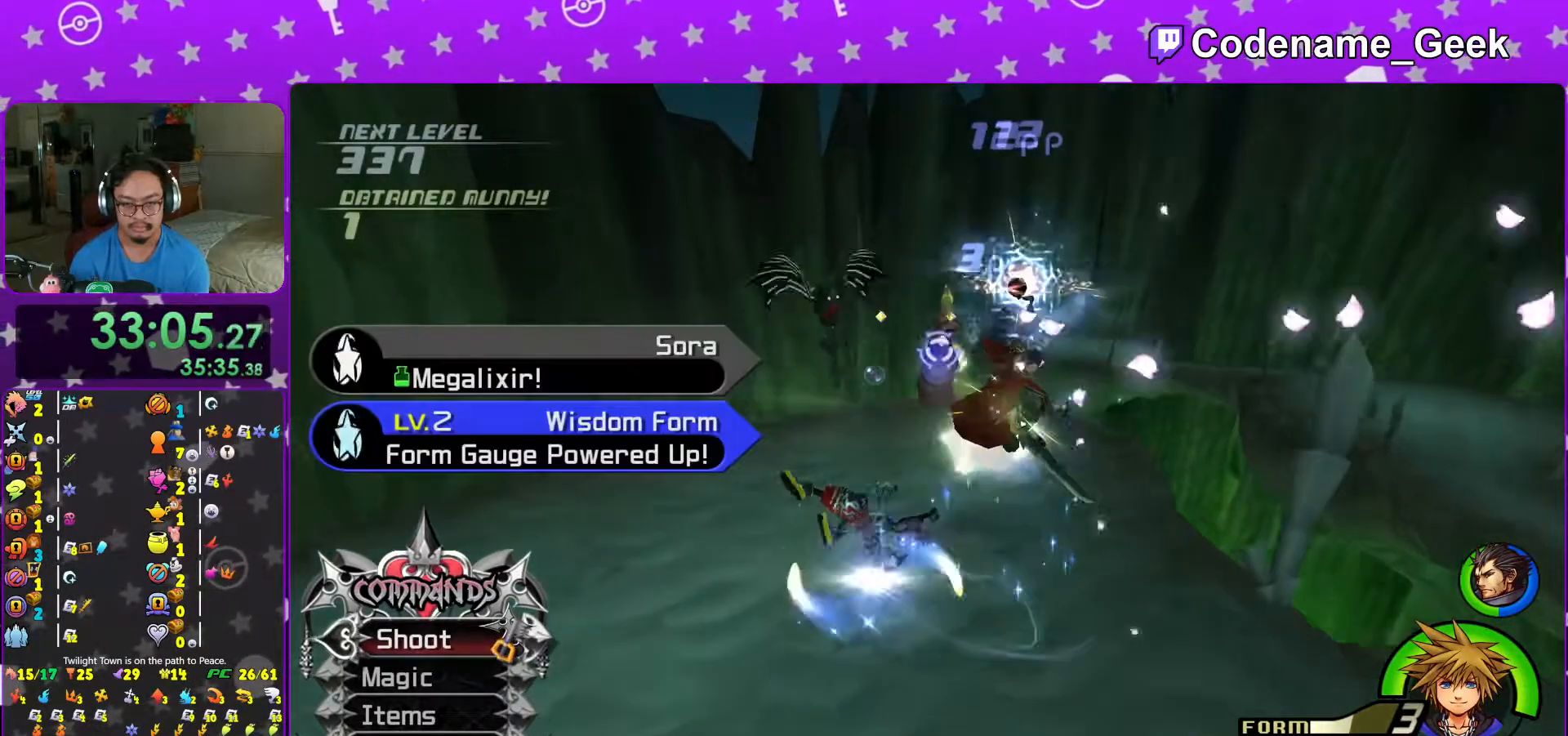
{"buttons": ["A"], "left_stick": "up", "right_stick": "center", "events": [[17, "A", "down"], [67, "right_stick", "right"], [117, "A", "up"], [217, "right_stick", "center"], [233, "A", "down"], [233, "left_stick", "right"], [317, "right_stick", "right"], [367, "A", "up"], [417, "A", "down"], [417, "left_stick", "up"], [467, "right_stick", "center"]]}
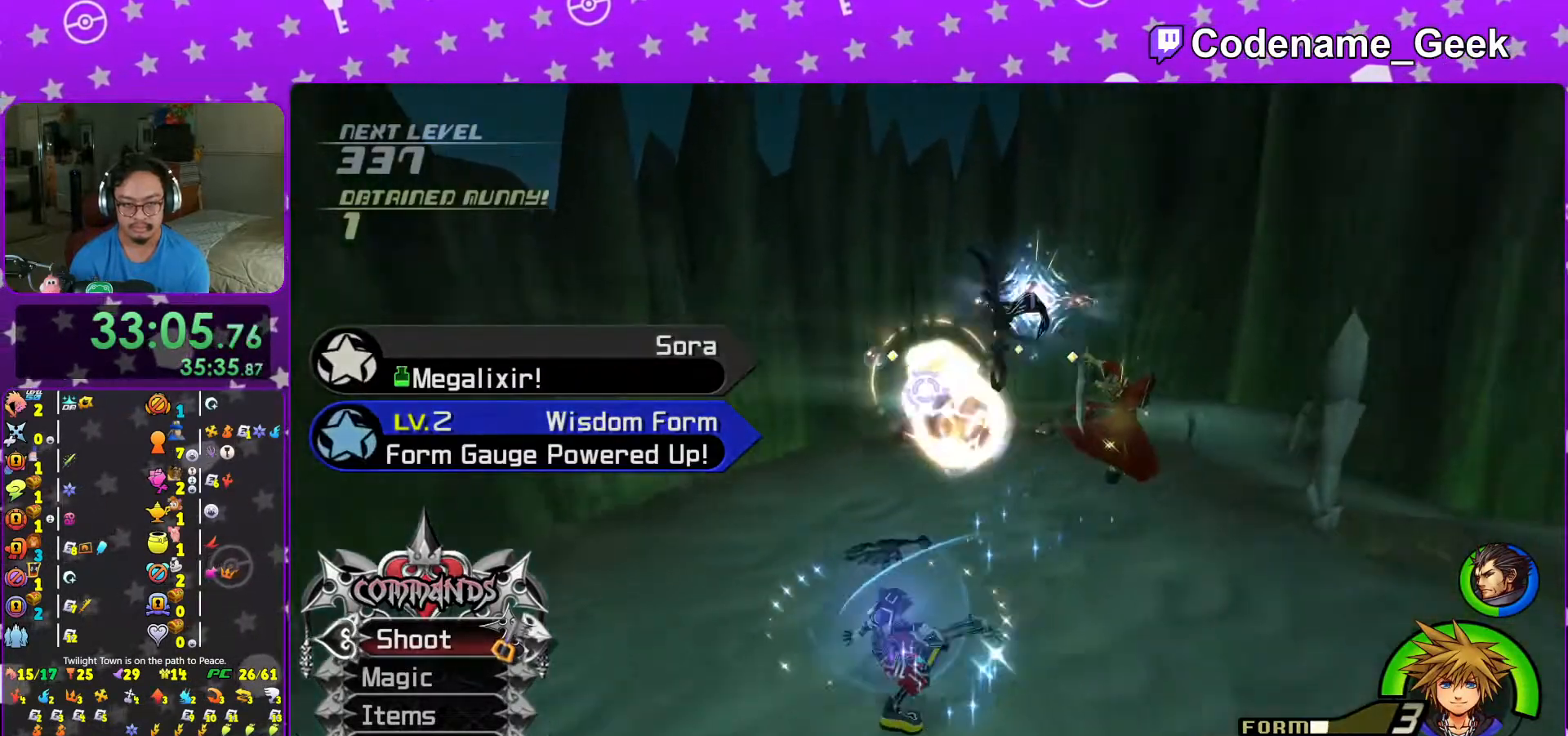
{"buttons": [], "left_stick": "up-right", "right_stick": "down", "events": [[67, "A", "up"], [117, "left_stick", "up-right"], [267, "right_stick", "down"]]}
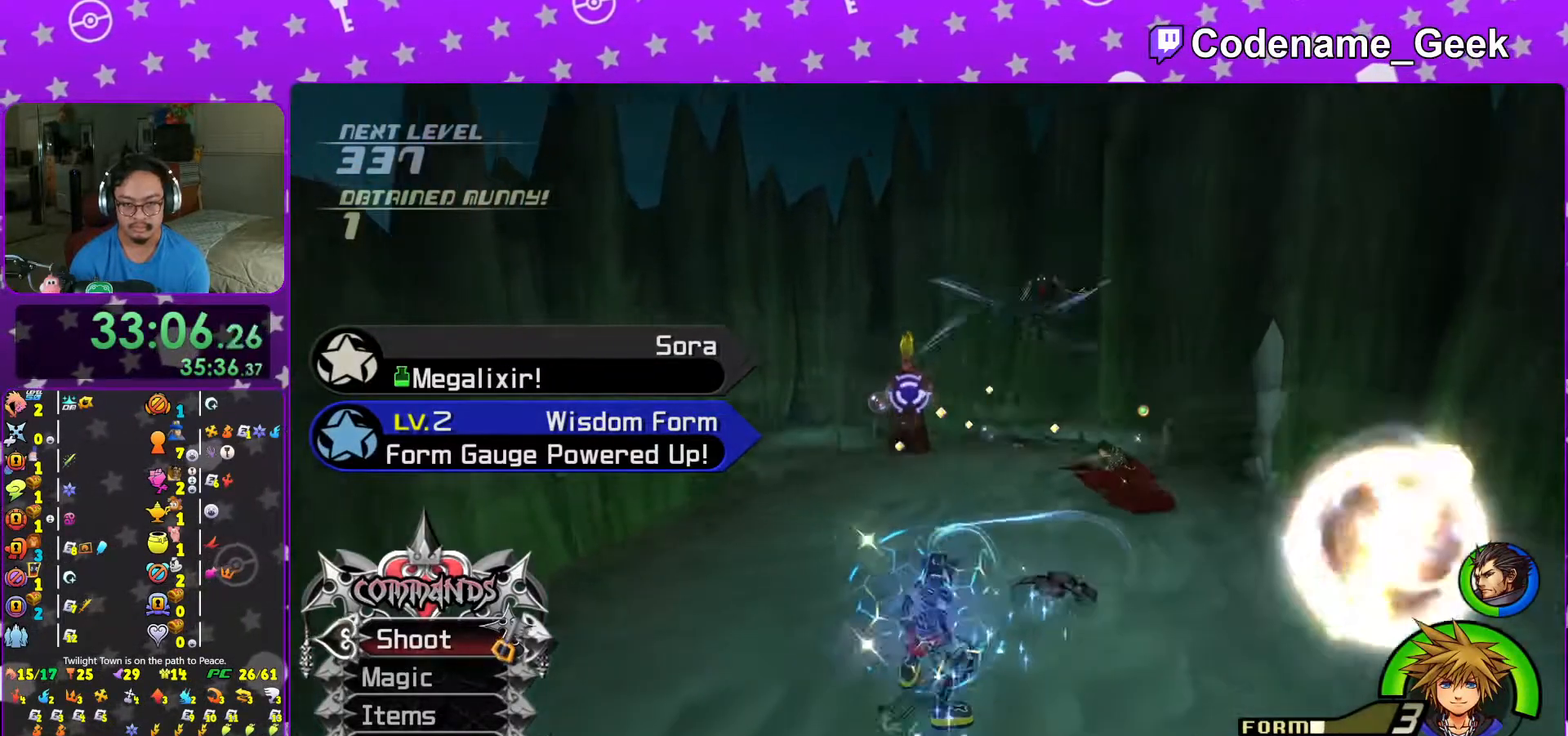
{"buttons": [], "left_stick": "down", "right_stick": "center", "events": [[17, "A", "down"], [67, "right_stick", "center"], [83, "left_stick", "down-right"], [117, "A", "up"], [133, "left_stick", "down"], [267, "A", "down"], [367, "A", "up"]]}
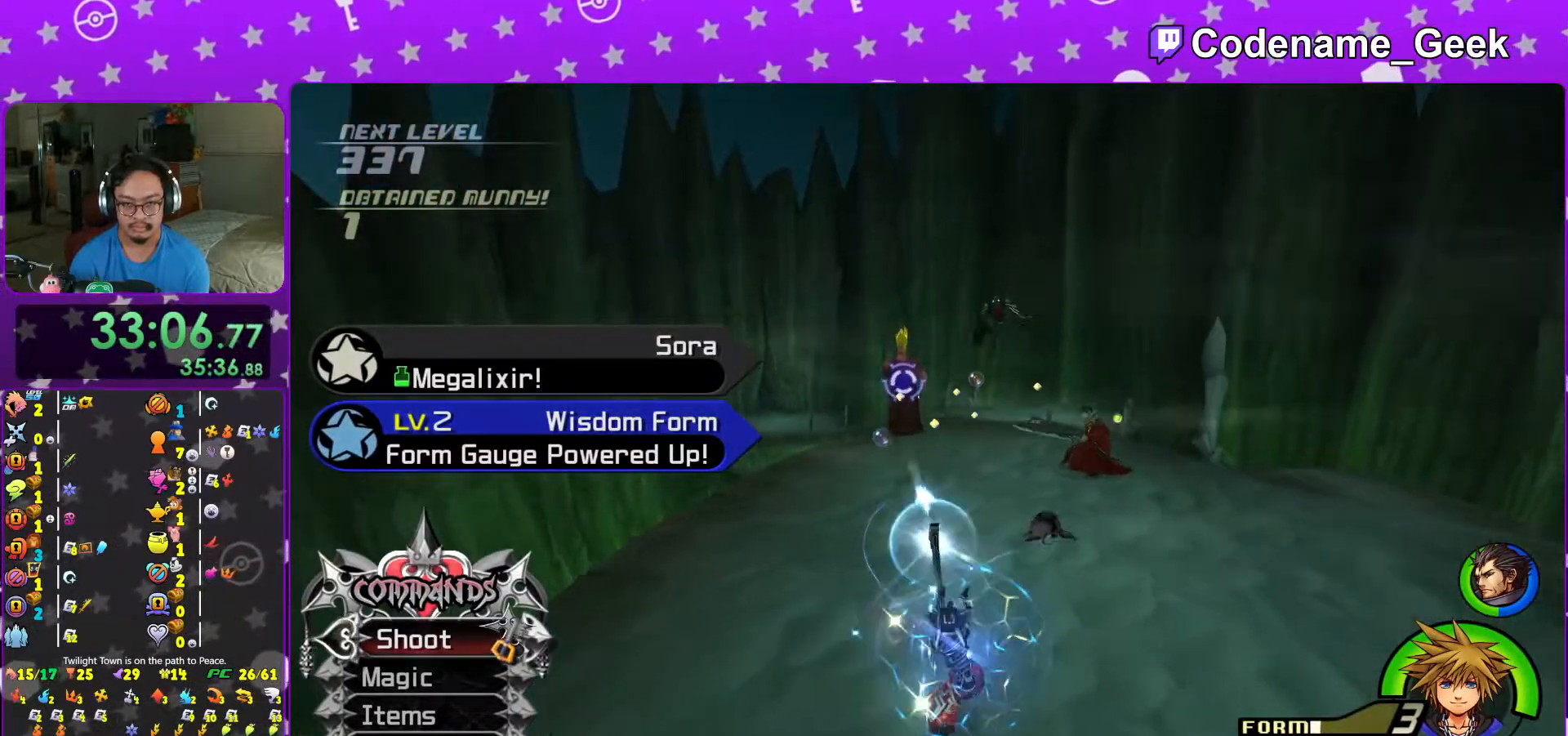
{"buttons": ["A"], "left_stick": "up-right", "right_stick": "down-left", "events": [[17, "A", "down"], [33, "R1", "down"], [67, "left_stick", "down-right"], [167, "A", "up"], [167, "R1", "up"], [217, "A", "down"], [283, "left_stick", "right"], [367, "A", "up"], [417, "right_stick", "left"], [467, "A", "down"], [467, "left_stick", "up-right"], [467, "right_stick", "down-left"]]}
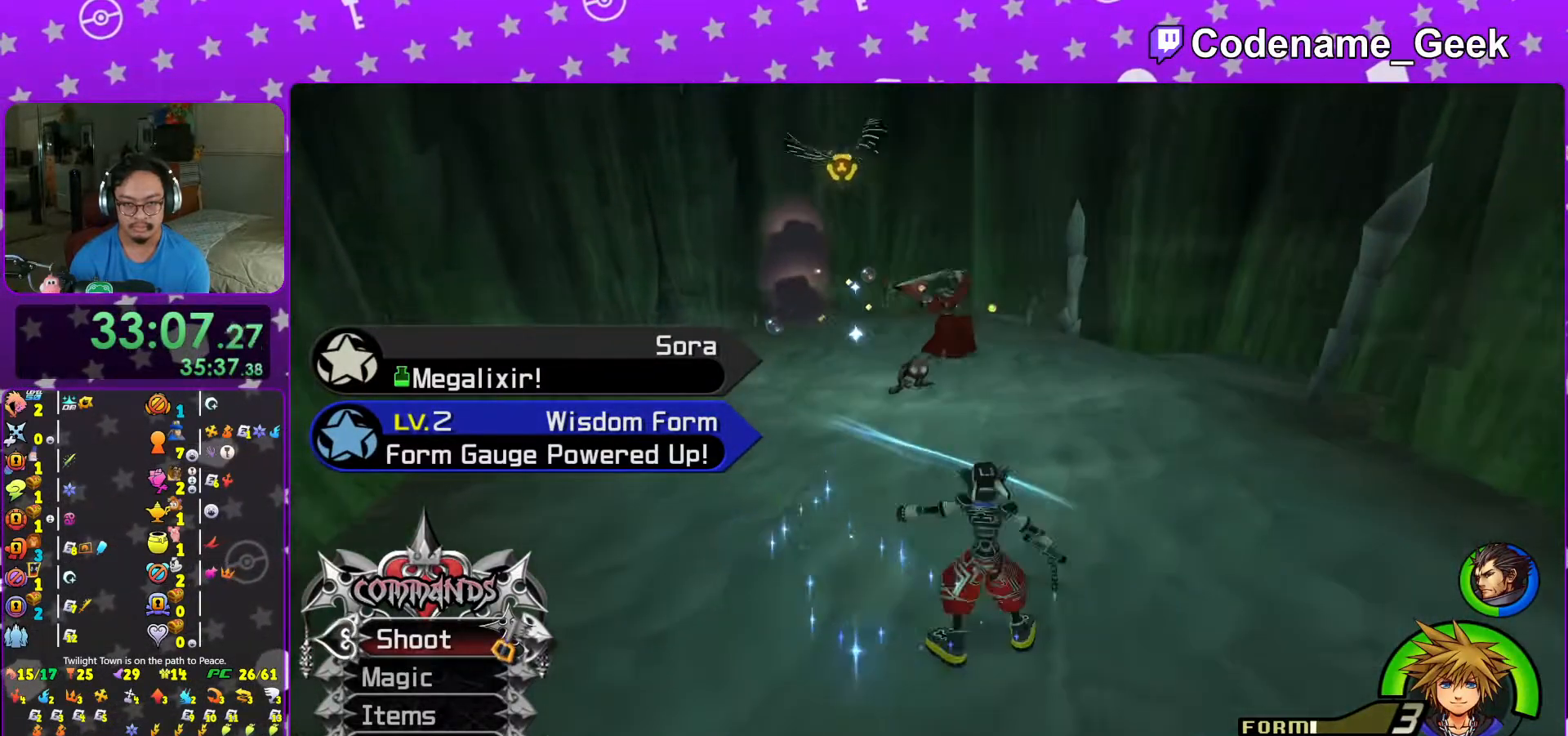
{"buttons": [], "left_stick": "right", "right_stick": "up-left", "events": [[67, "A", "up"], [117, "A", "down"], [117, "left_stick", "right"], [117, "right_stick", "left"], [267, "A", "up"], [333, "A", "down"], [367, "right_stick", "up-left"], [467, "A", "up"]]}
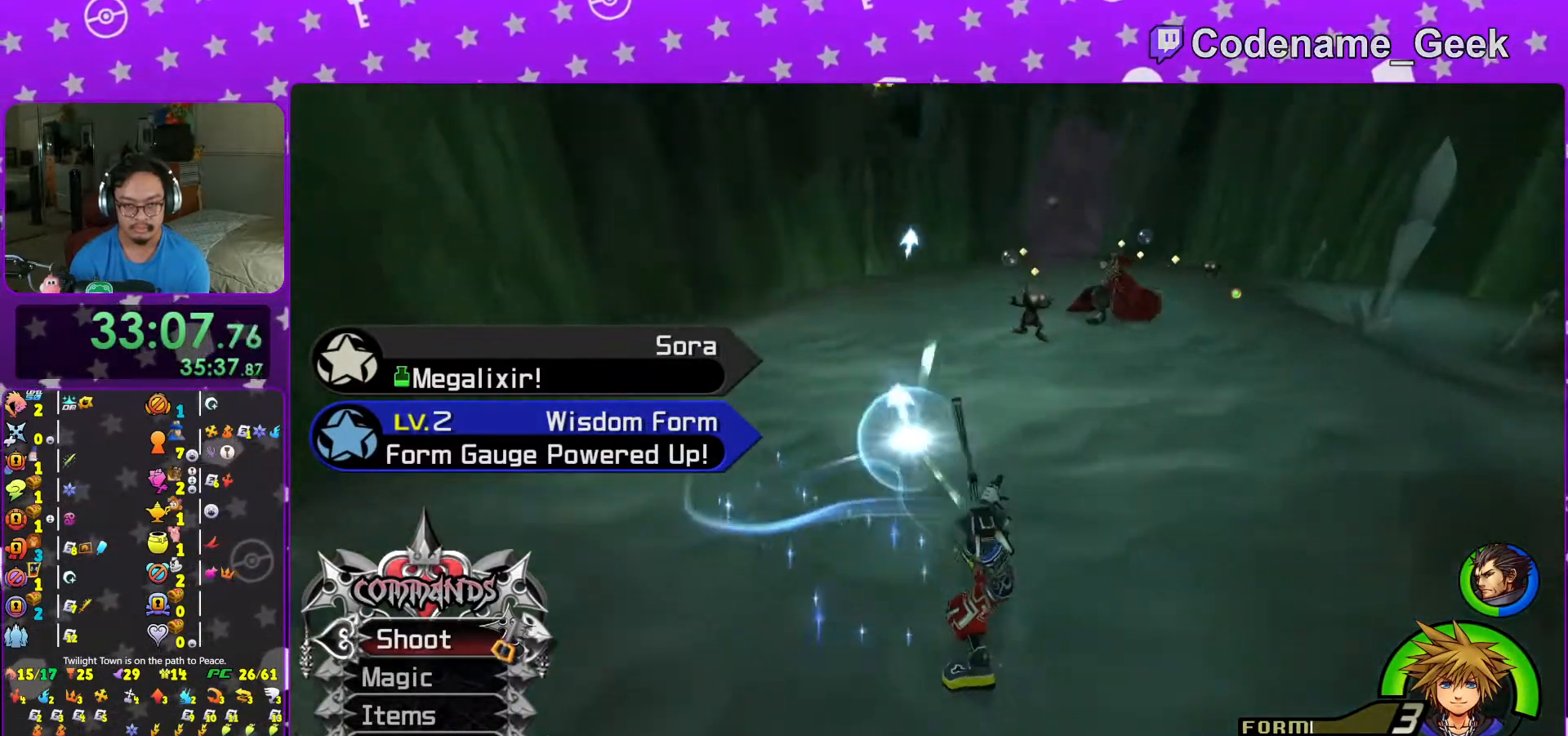
{"buttons": [], "left_stick": "right", "right_stick": "center", "events": [[17, "right_stick", "center"], [33, "A", "down"], [133, "A", "up"], [217, "A", "down"], [217, "right_stick", "up-left"], [367, "A", "up"], [417, "right_stick", "center"]]}
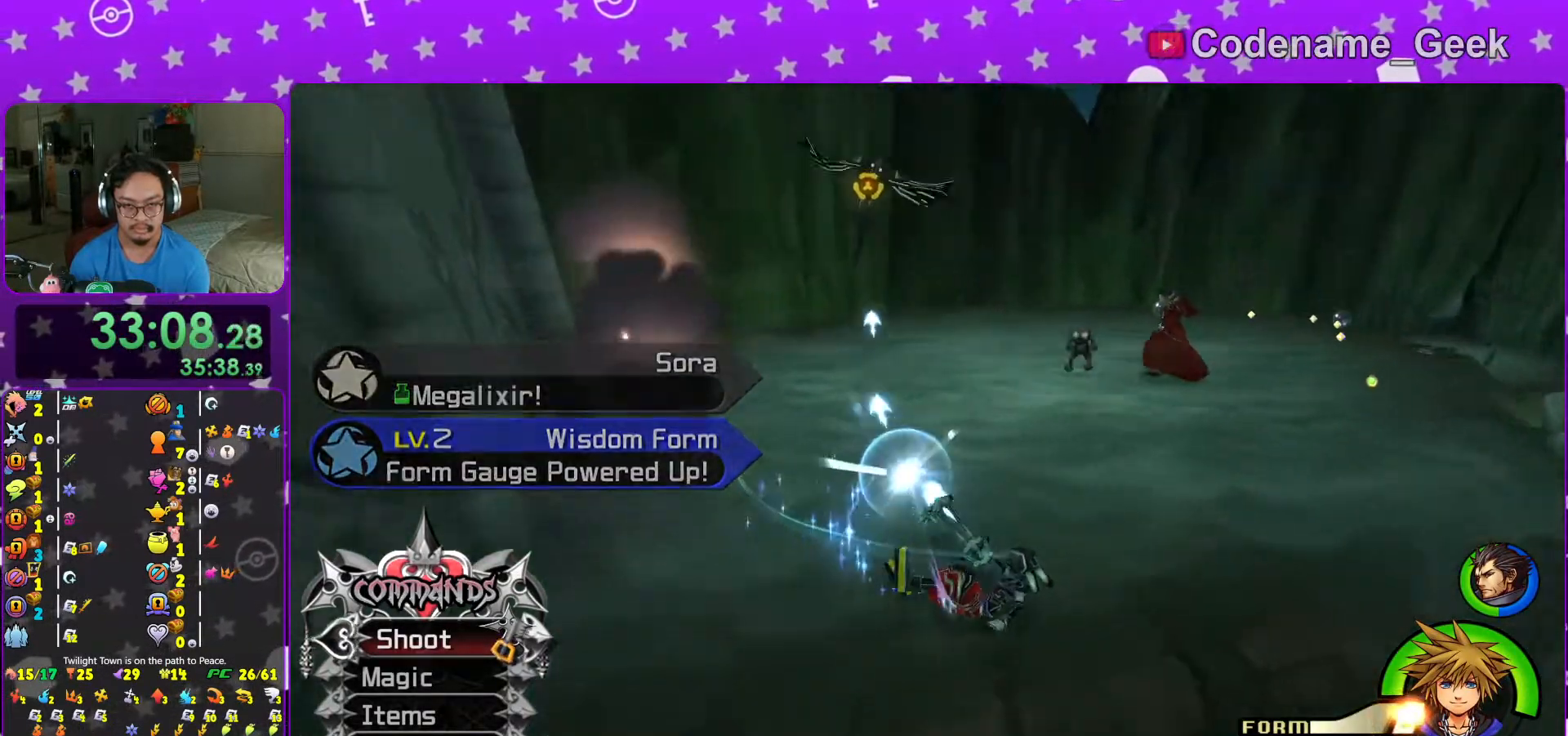
{"buttons": ["B"], "left_stick": "right", "right_stick": "center", "events": [[17, "left_stick", "up-right"], [117, "B", "down"], [267, "B", "up"], [317, "B", "down"], [333, "left_stick", "right"]]}
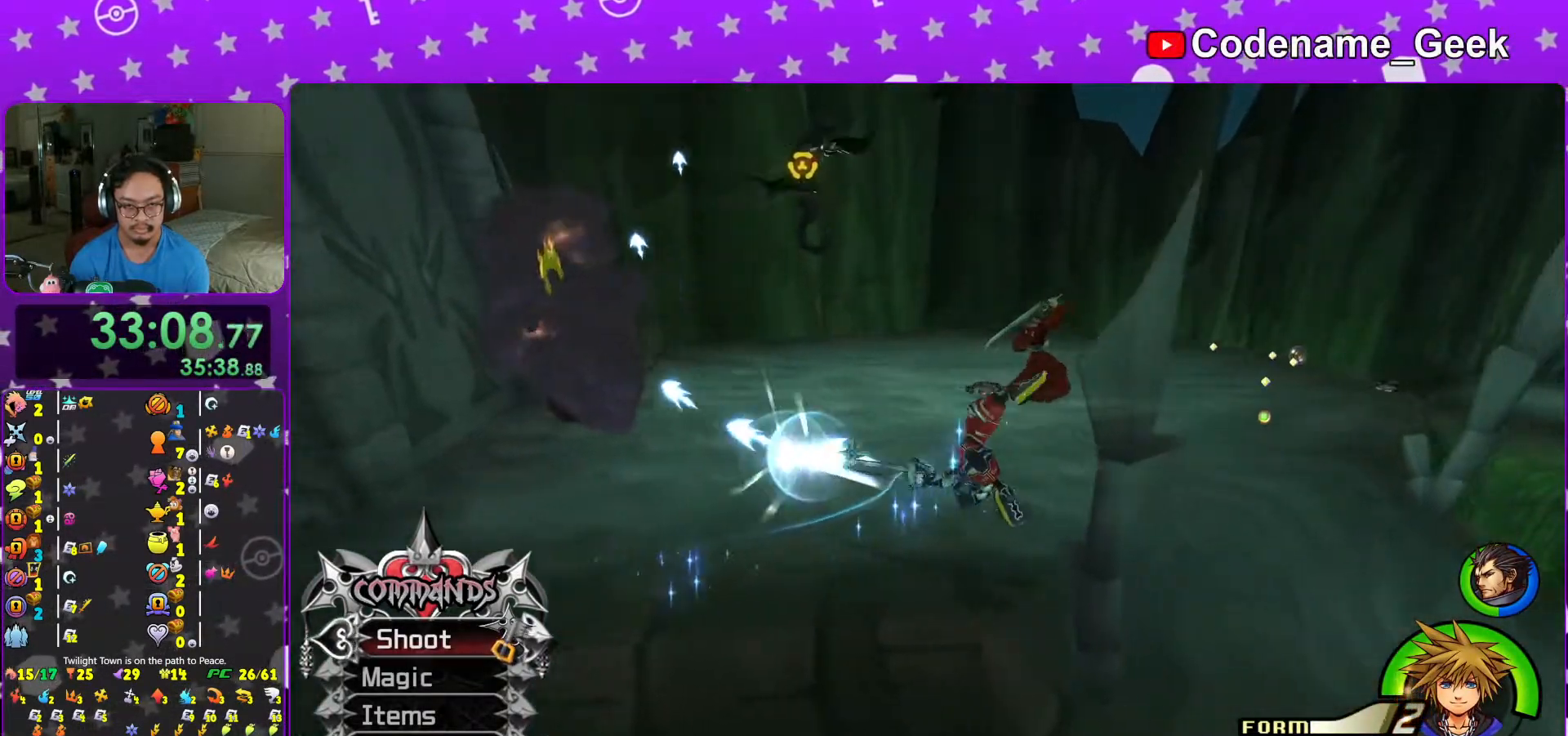
{"buttons": [], "left_stick": "up-left", "right_stick": "down-left", "events": [[83, "left_stick", "up-right"], [133, "B", "up"], [267, "left_stick", "up"], [283, "right_stick", "down-left"], [367, "left_stick", "up-left"]]}
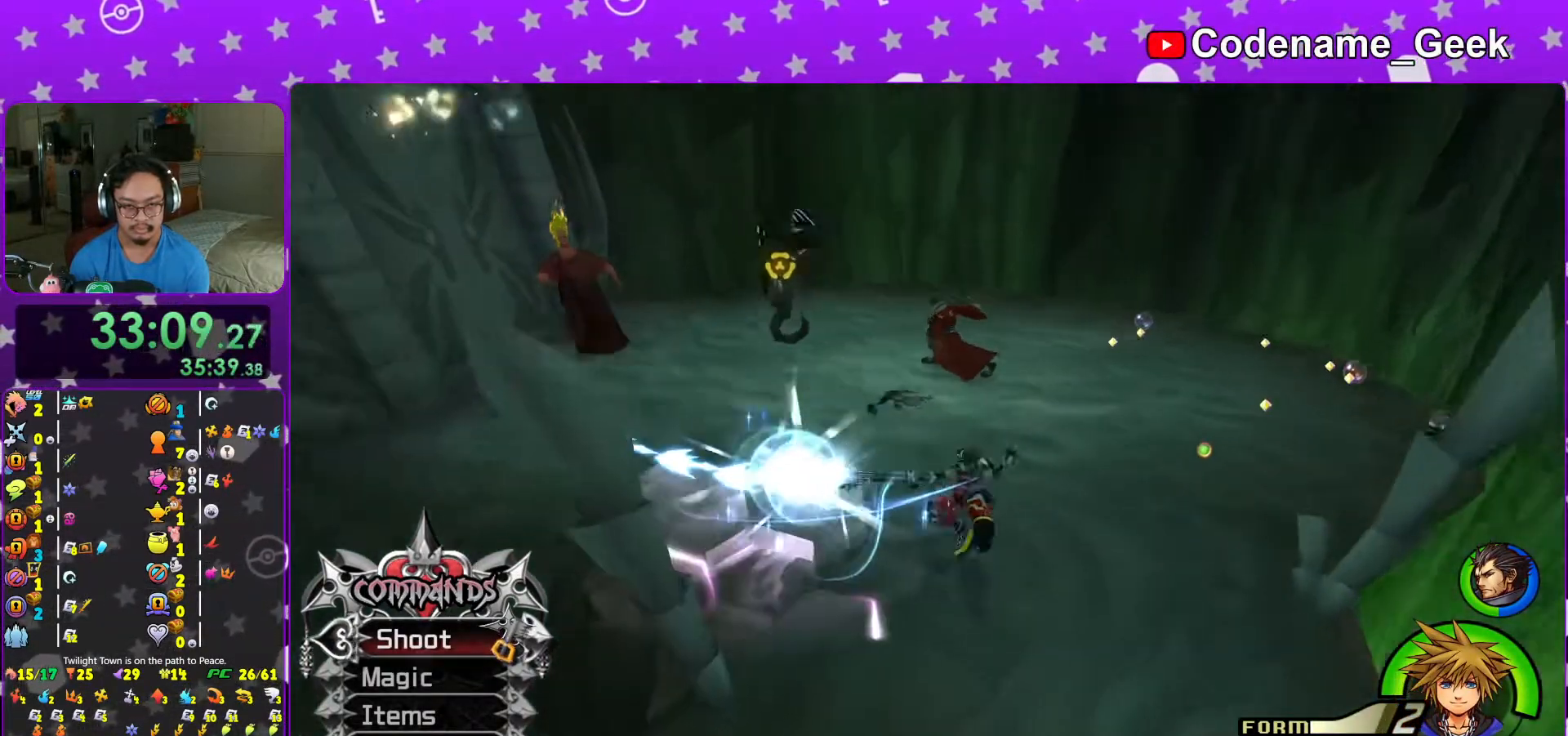
{"buttons": [], "left_stick": "center", "right_stick": "center", "events": [[83, "right_stick", "center"], [117, "left_stick", "center"]]}
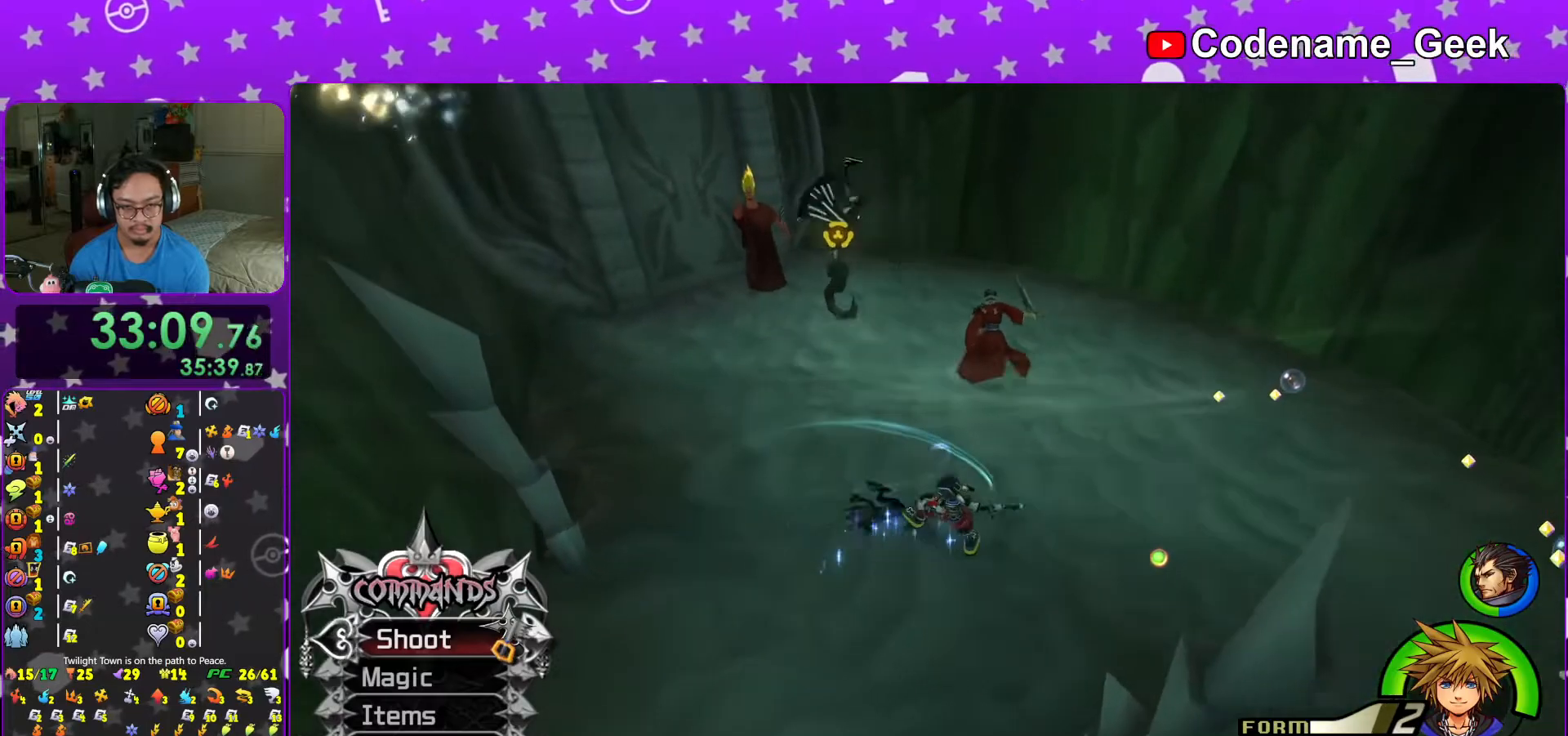
{"buttons": ["A", "L1"], "left_stick": "up-left", "right_stick": "center", "events": [[333, "left_stick", "down-left"], [367, "L1", "down"], [417, "left_stick", "up-left"], [467, "A", "down"]]}
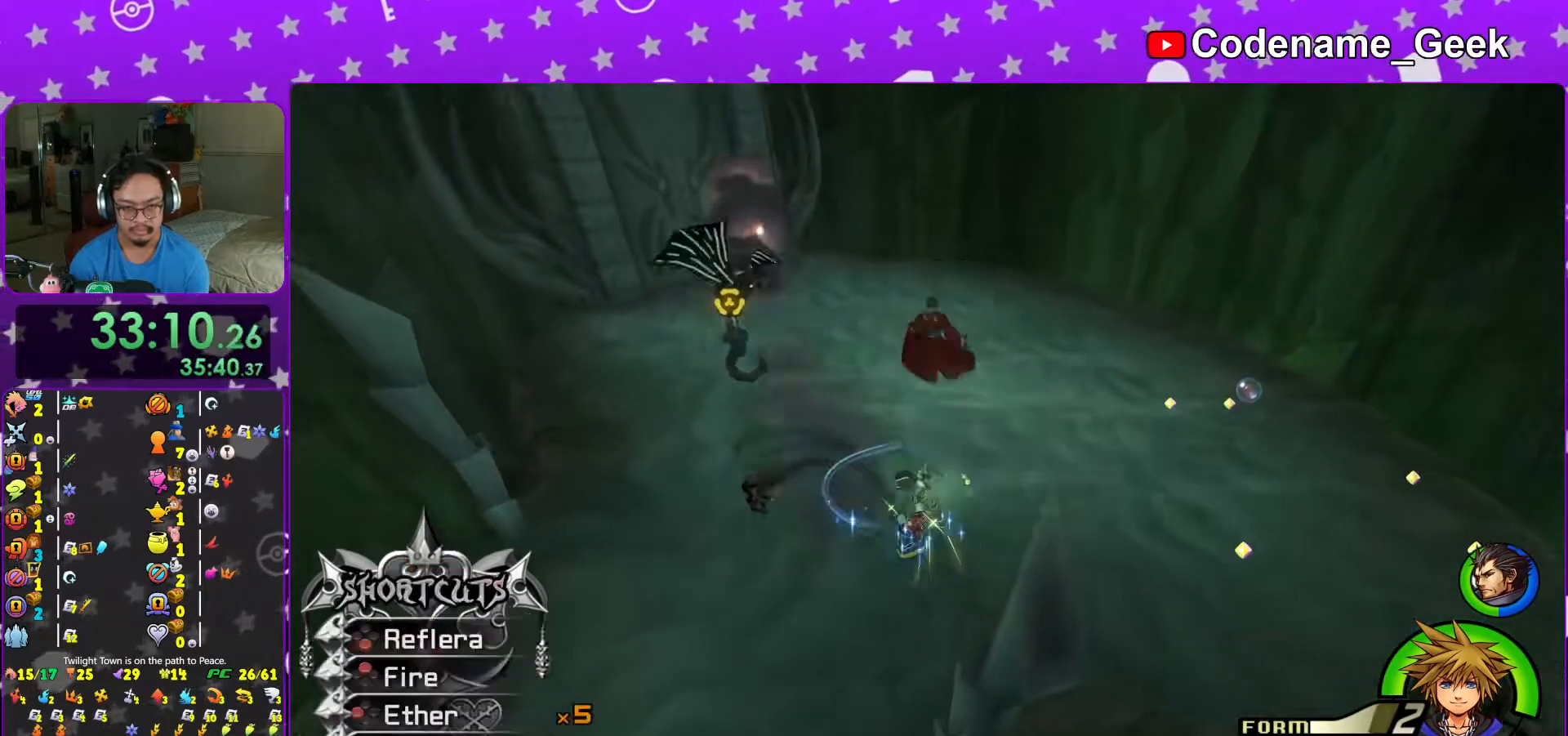
{"buttons": [], "left_stick": "left", "right_stick": "center", "events": [[17, "A", "up"], [133, "A", "down"], [217, "A", "up"], [317, "A", "down"], [333, "A", "up"], [333, "L1", "up"], [367, "left_stick", "left"]]}